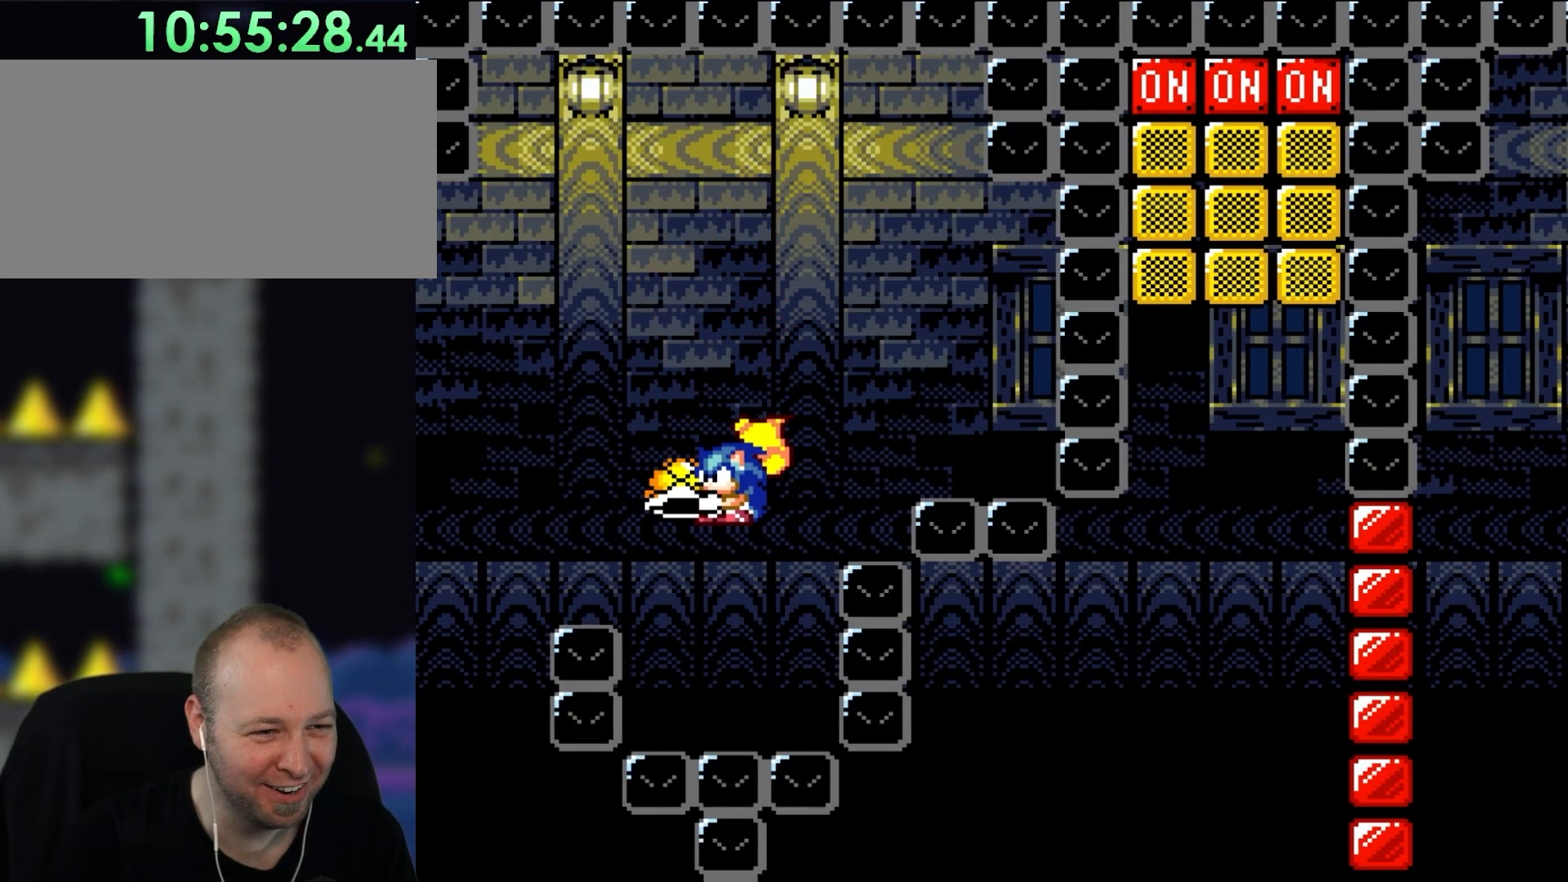
Gameplay with a controller (Nintendo layout); each line is a JSON object with the inputs held at the frame after it. "events" lists button and stick changes between this image and that frame as [ms after this image, input, new state], when the widget could be followed in between. Not read: L3 R3.
{"buttons": ["B", "Y", "L1", "DPAD_LEFT"], "events": [[67, "DPAD_LEFT", "up"], [200, "DPAD_RIGHT", "down"], [300, "DPAD_RIGHT", "up"], [400, "DPAD_LEFT", "down"], [433, "L1", "down"]]}
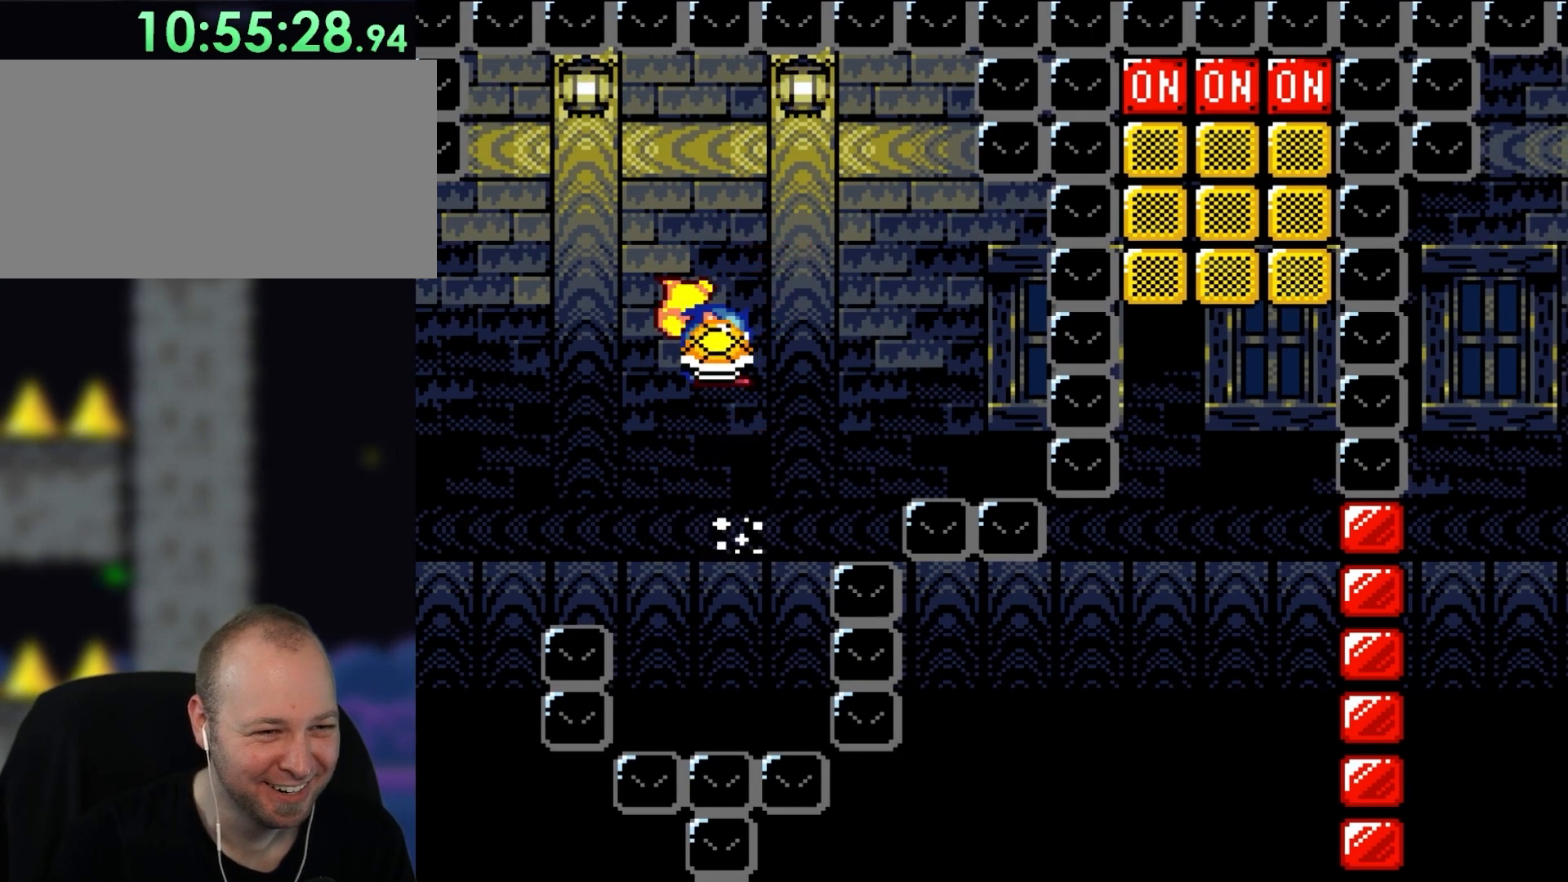
{"buttons": ["B", "Y", "L1"], "events": [[33, "DPAD_LEFT", "up"], [67, "L1", "up"], [100, "DPAD_RIGHT", "down"], [250, "DPAD_RIGHT", "up"], [317, "DPAD_LEFT", "down"], [400, "DPAD_LEFT", "up"], [500, "L1", "down"]]}
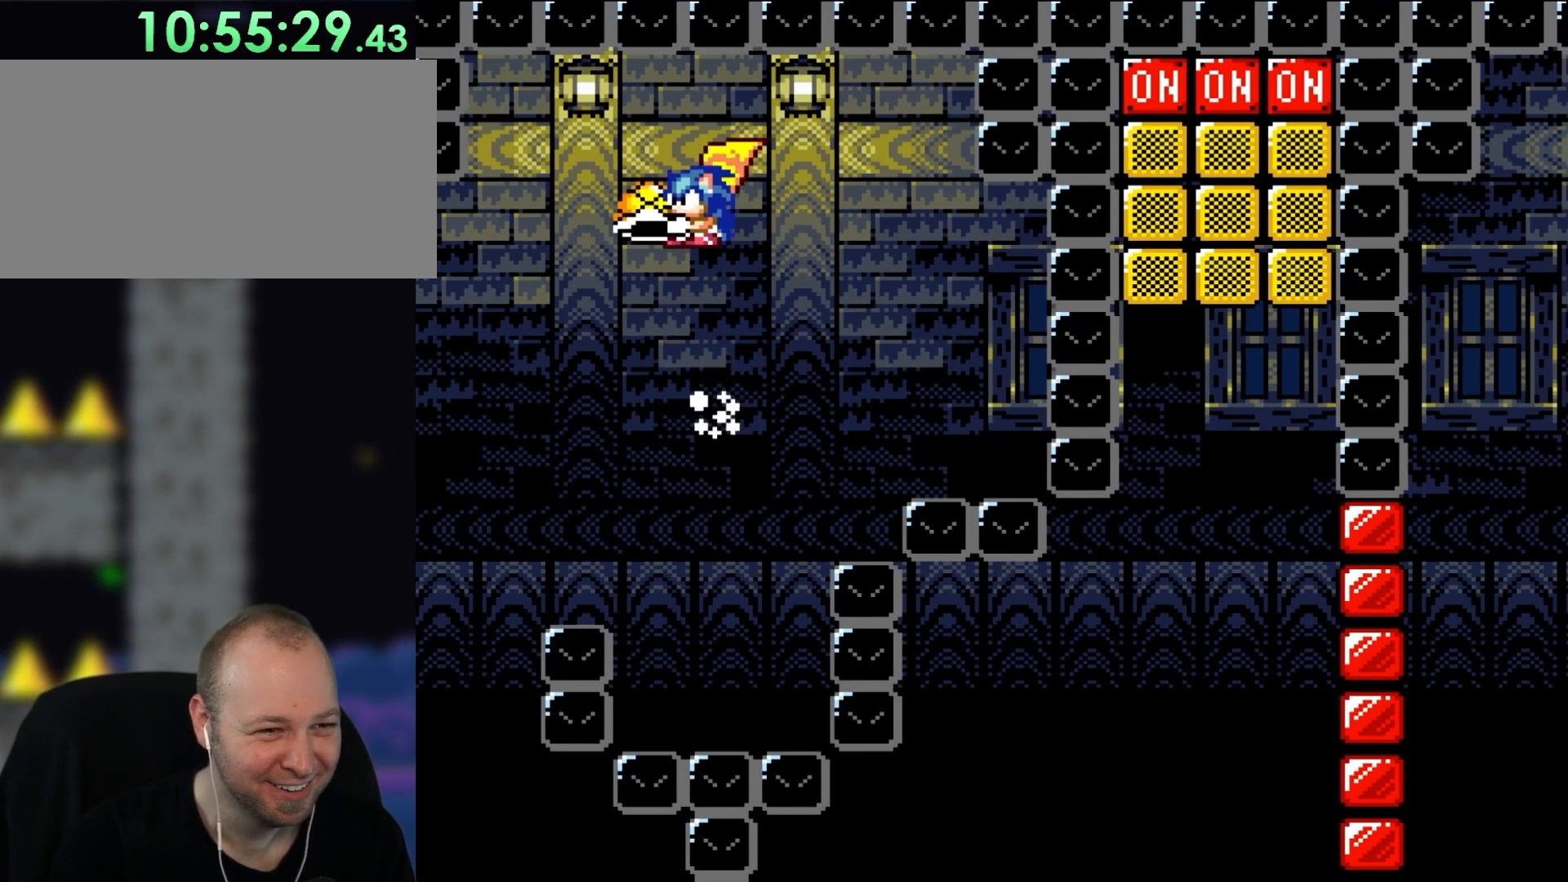
{"buttons": ["B", "Y", "DPAD_RIGHT"], "events": [[100, "L1", "up"], [200, "DPAD_RIGHT", "down"]]}
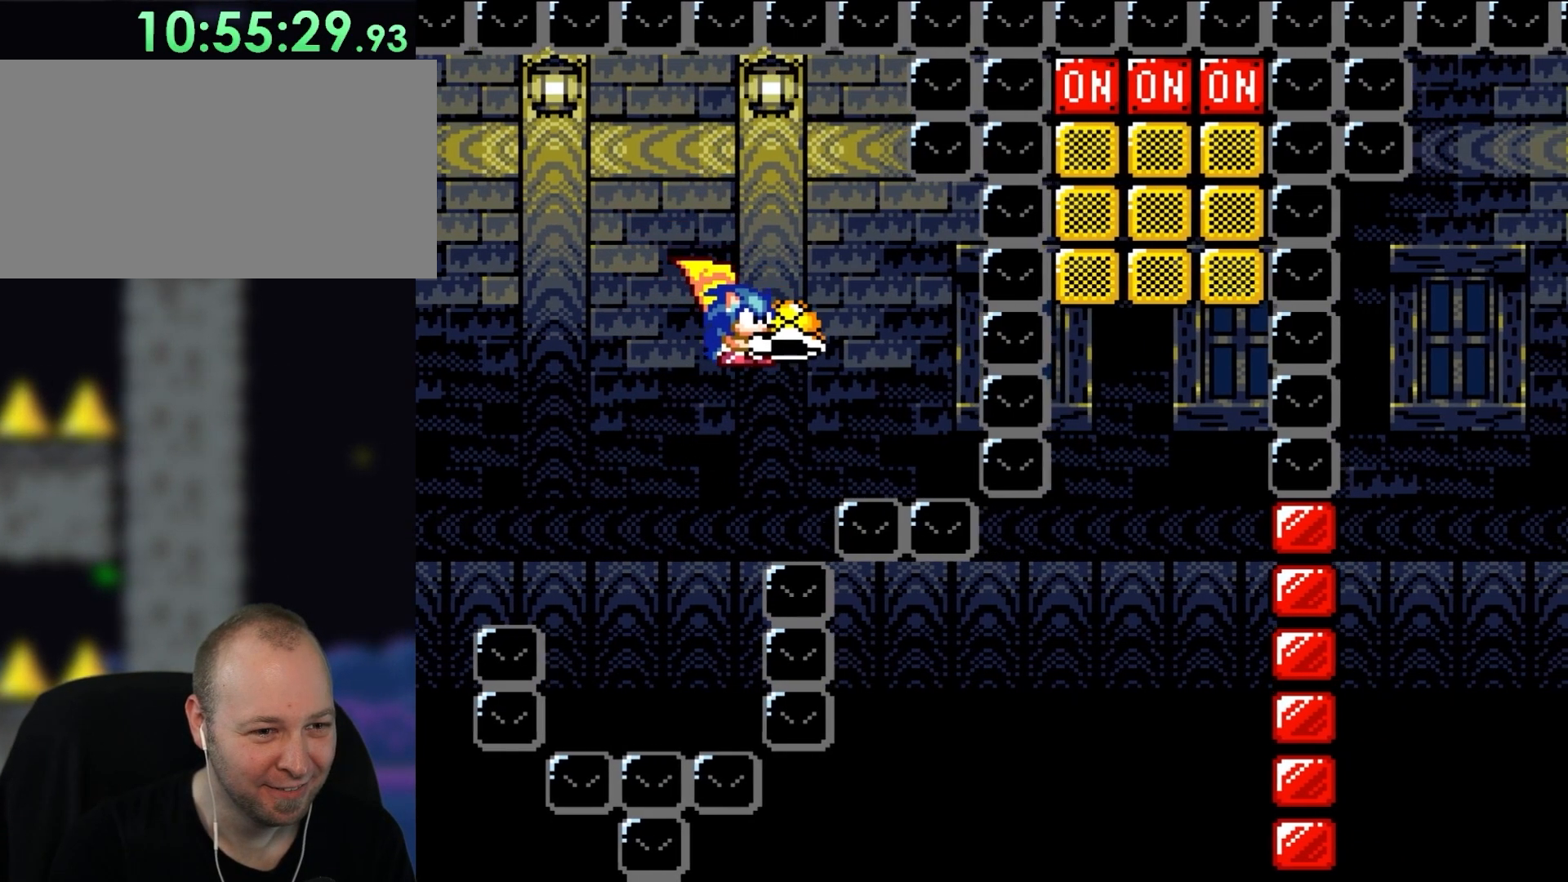
{"buttons": ["B", "Y", "R1"], "events": [[33, "DPAD_RIGHT", "up"], [433, "R1", "down"]]}
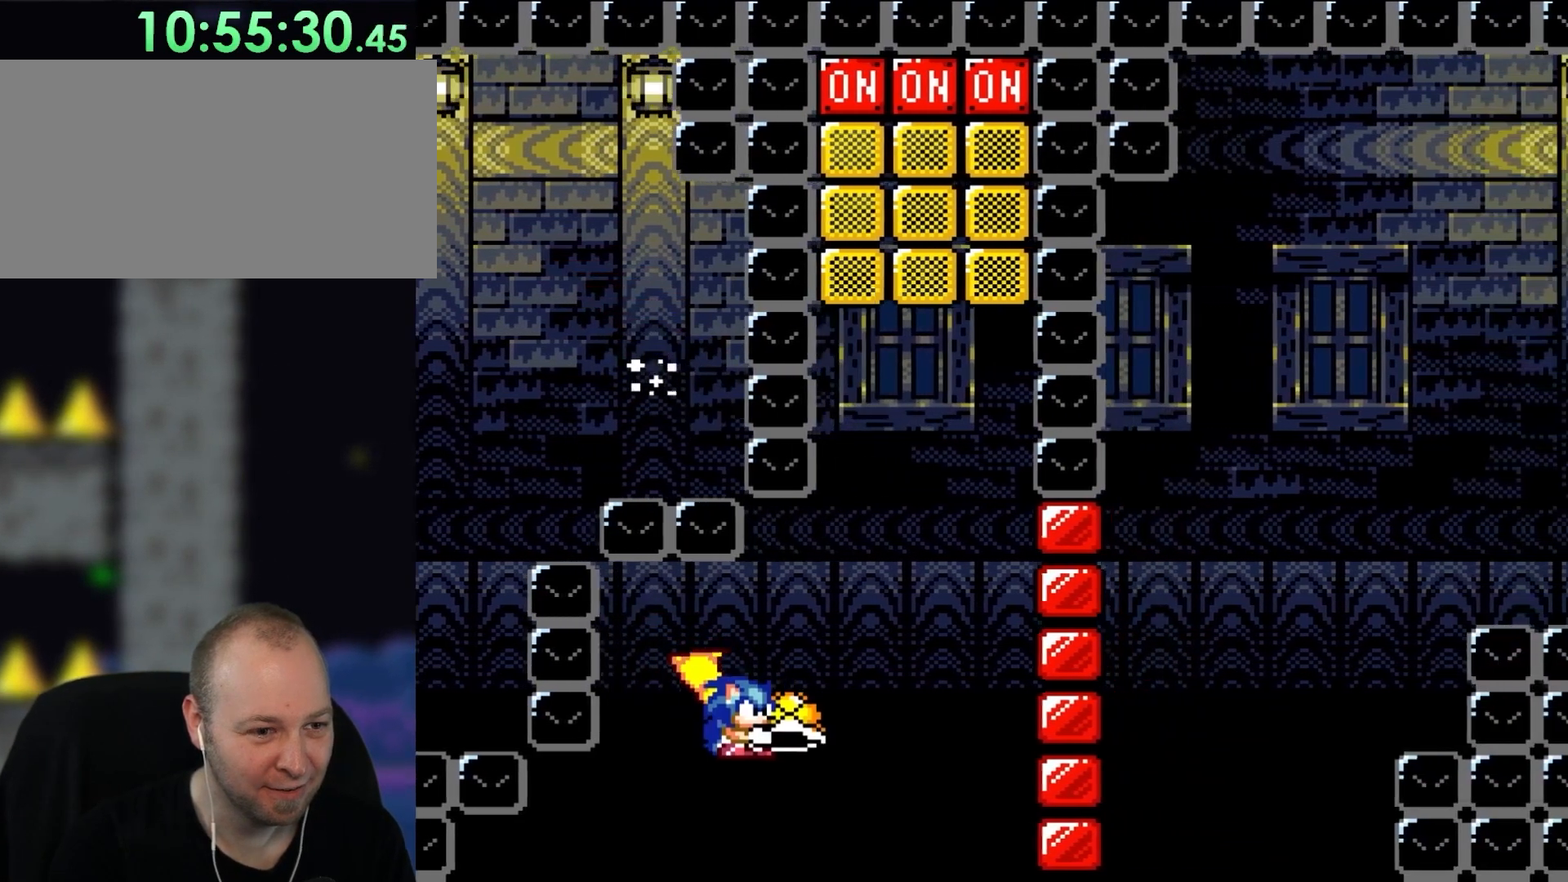
{"buttons": ["B", "Y"], "events": [[67, "R1", "up"], [283, "DPAD_LEFT", "down"], [400, "DPAD_LEFT", "up"]]}
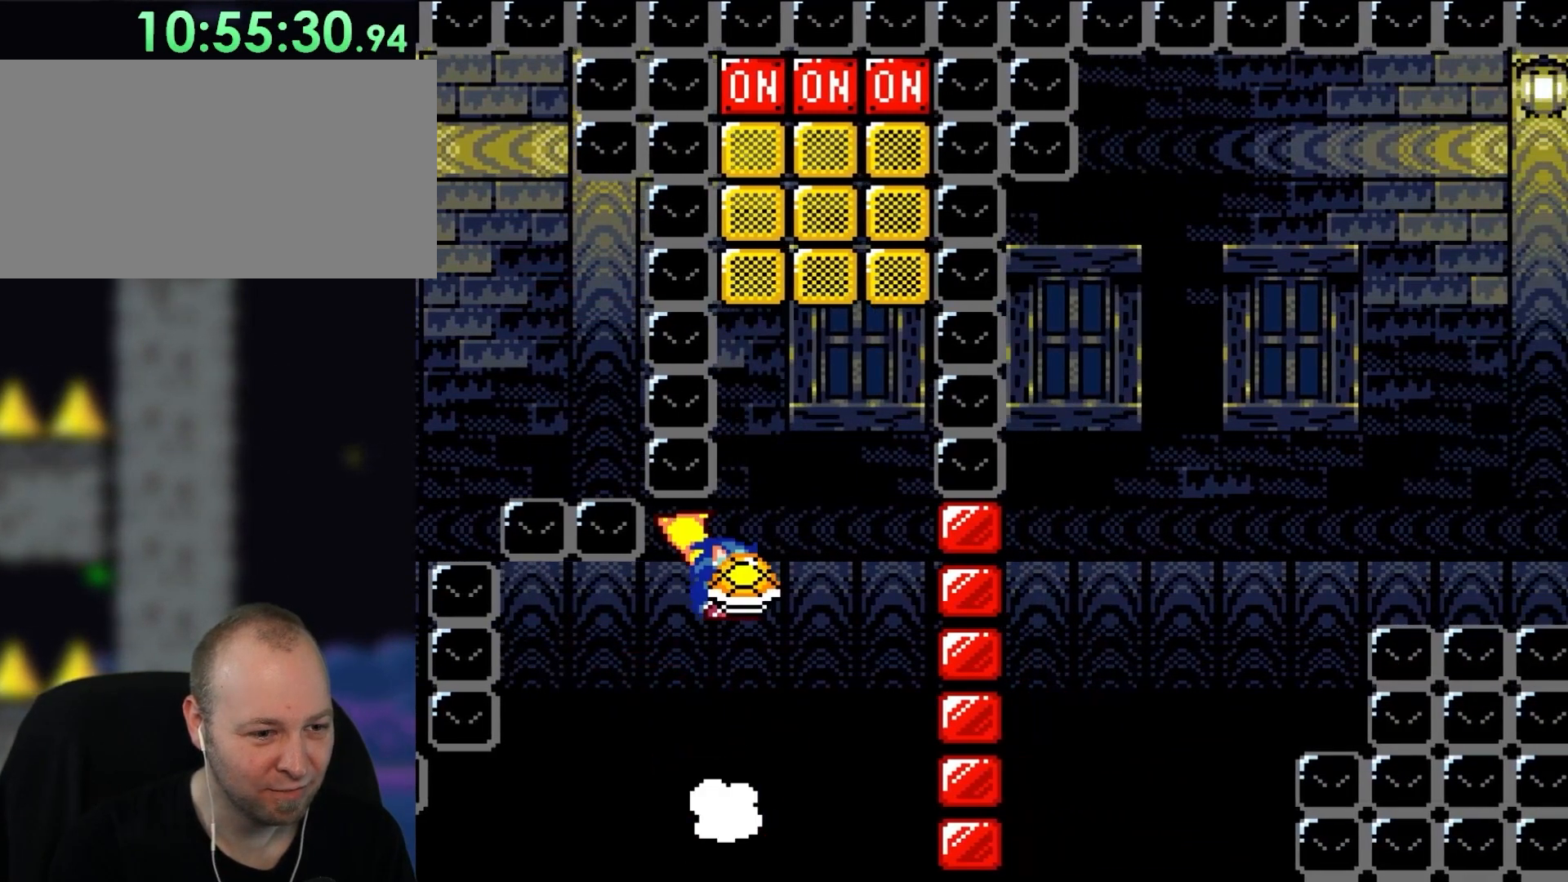
{"buttons": ["B", "Y"], "events": [[50, "DPAD_RIGHT", "down"], [100, "L1", "down"], [167, "DPAD_RIGHT", "up"], [250, "L1", "up"]]}
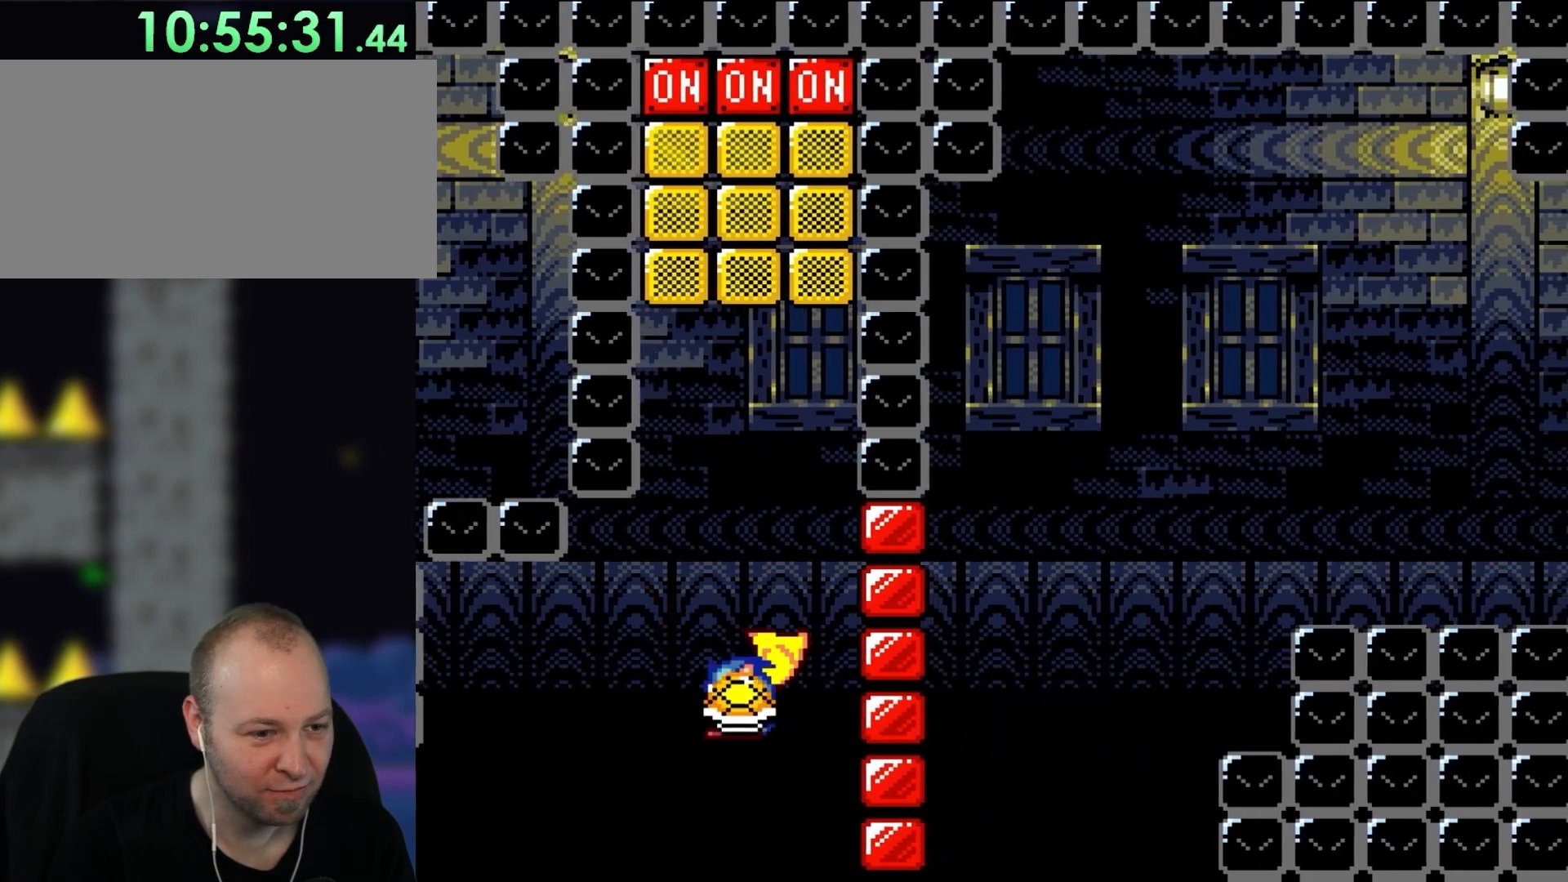
{"buttons": ["B", "Y"], "events": [[100, "DPAD_LEFT", "down"], [200, "DPAD_LEFT", "up"], [333, "DPAD_RIGHT", "down"], [400, "DPAD_RIGHT", "up"], [400, "L1", "down"], [483, "L1", "up"]]}
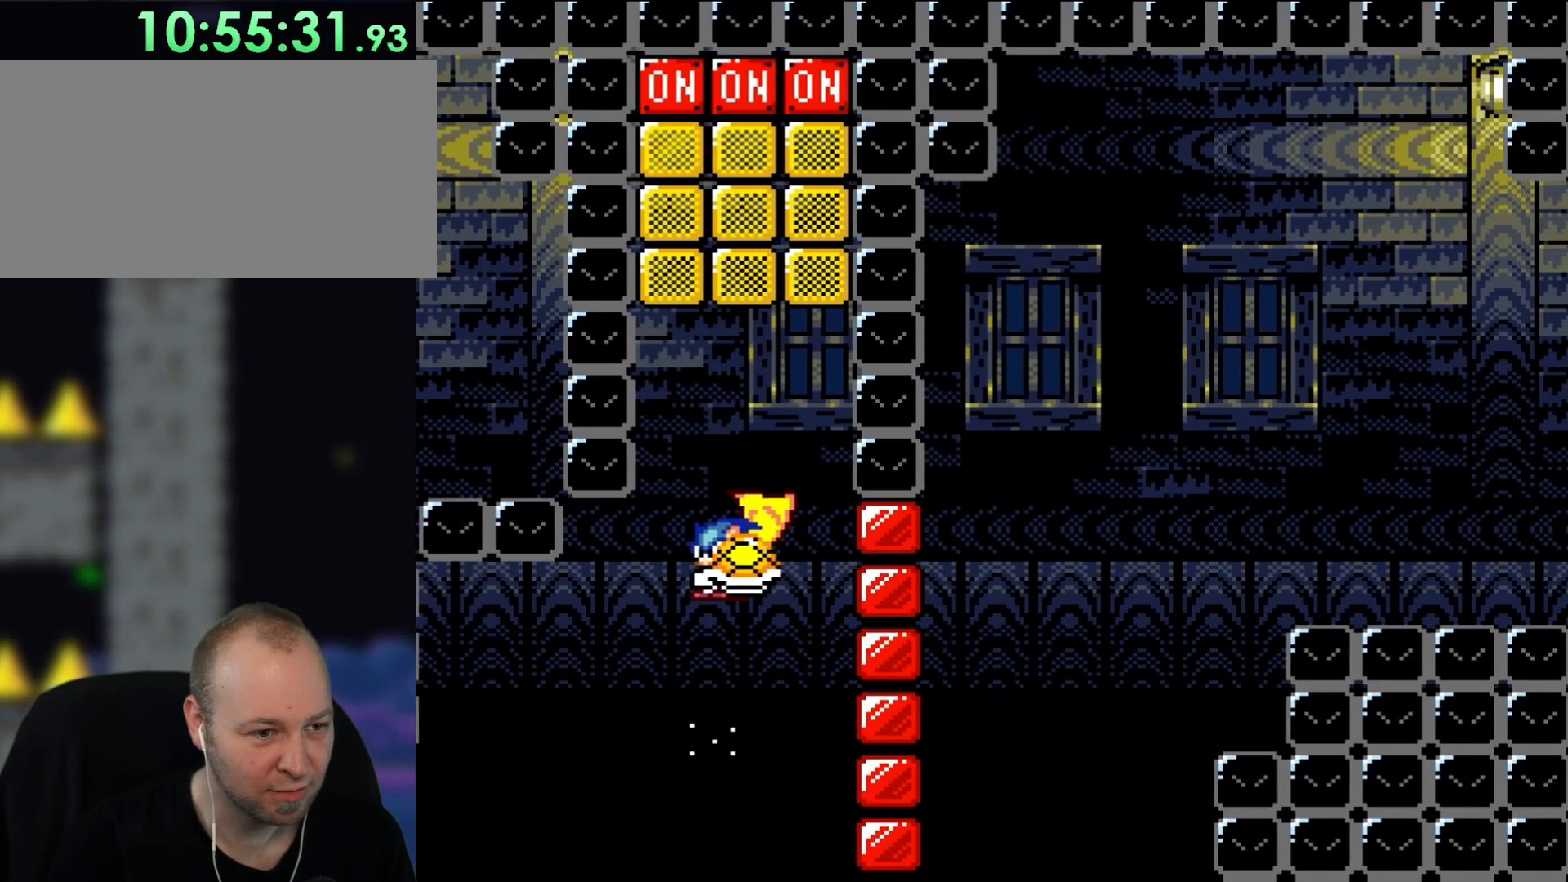
{"buttons": ["B", "Y"], "events": [[67, "DPAD_LEFT", "down"], [167, "DPAD_LEFT", "up"], [300, "DPAD_RIGHT", "down"], [367, "DPAD_RIGHT", "up"]]}
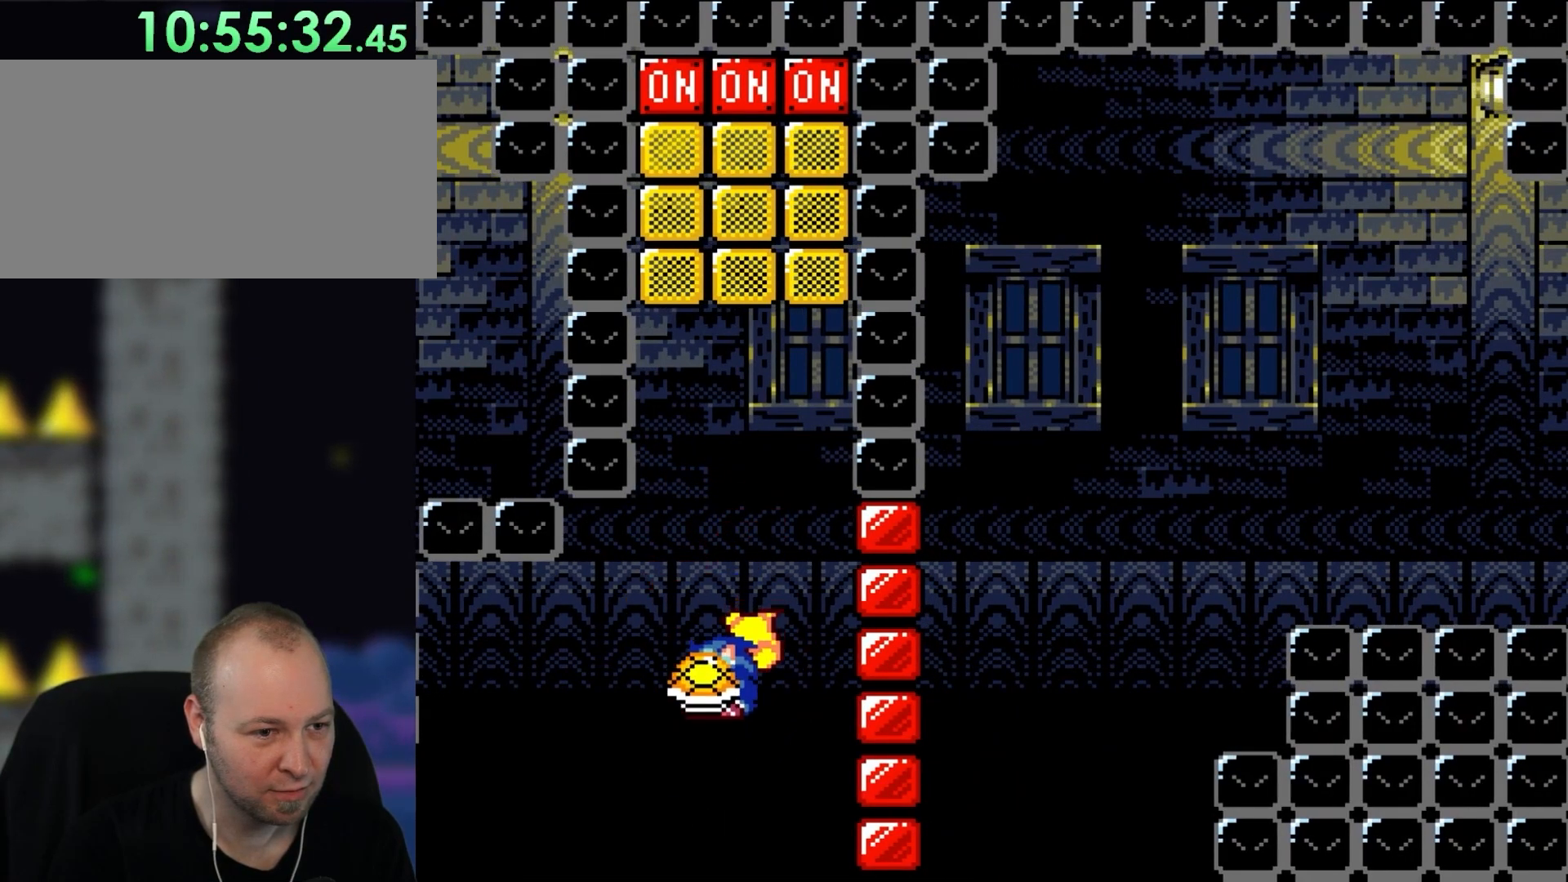
{"buttons": ["B", "DPAD_UP", "DPAD_LEFT"], "events": [[50, "DPAD_LEFT", "down"], [100, "DPAD_LEFT", "up"], [217, "DPAD_RIGHT", "down"], [217, "L1", "down"], [300, "DPAD_RIGHT", "up"], [300, "L1", "up"], [400, "DPAD_UP", "down"], [483, "DPAD_LEFT", "down"], [483, "Y", "up"]]}
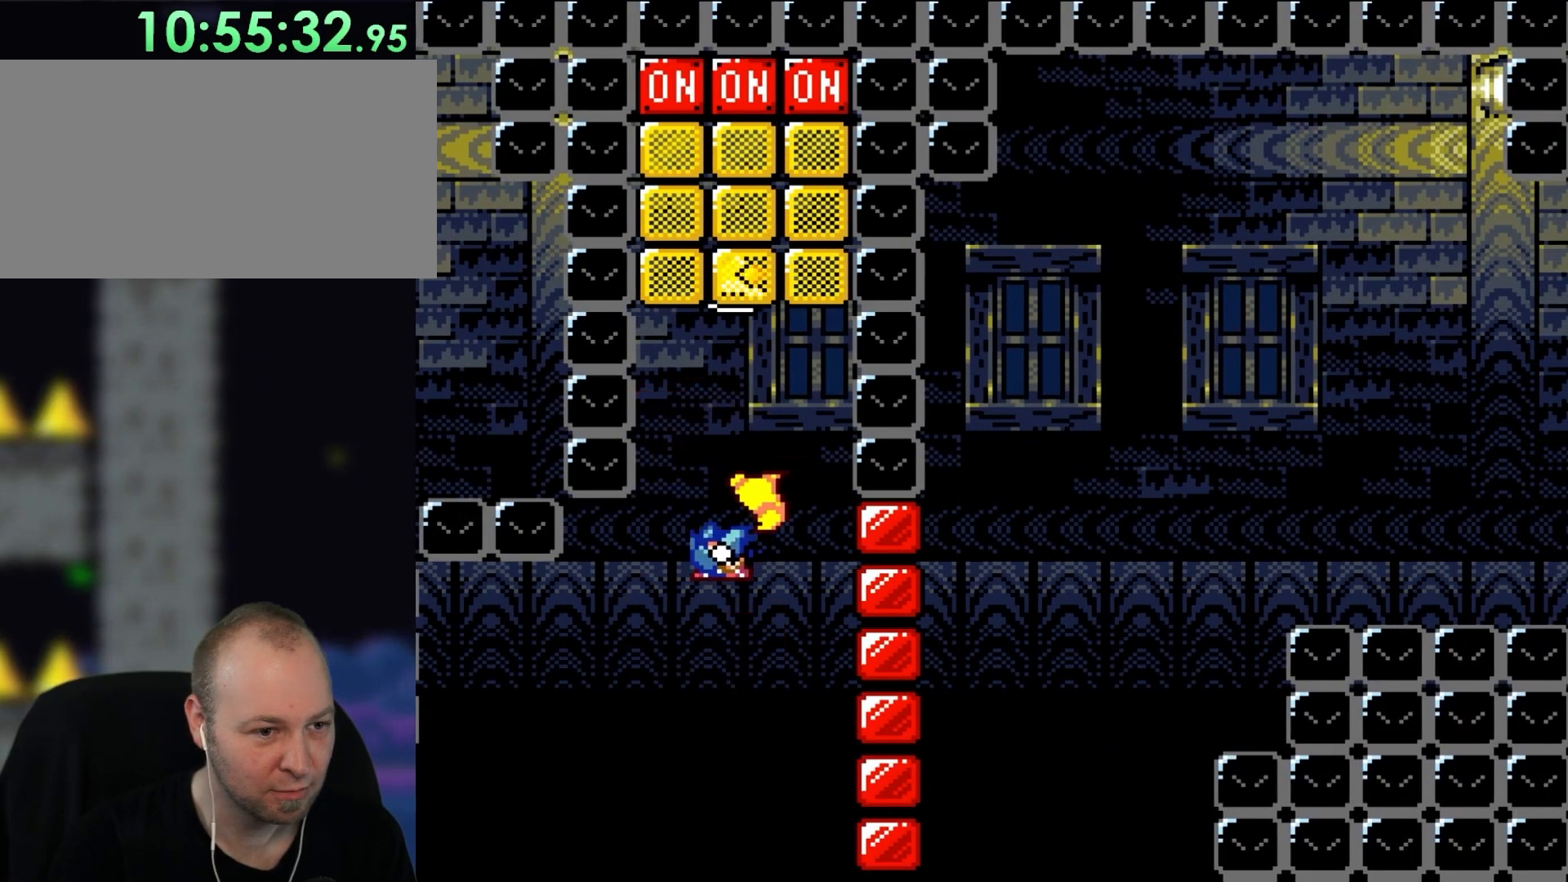
{"buttons": ["B", "Y"], "events": [[67, "DPAD_UP", "up"], [67, "Y", "down"], [100, "DPAD_LEFT", "up"], [250, "DPAD_RIGHT", "down"], [400, "DPAD_RIGHT", "up"]]}
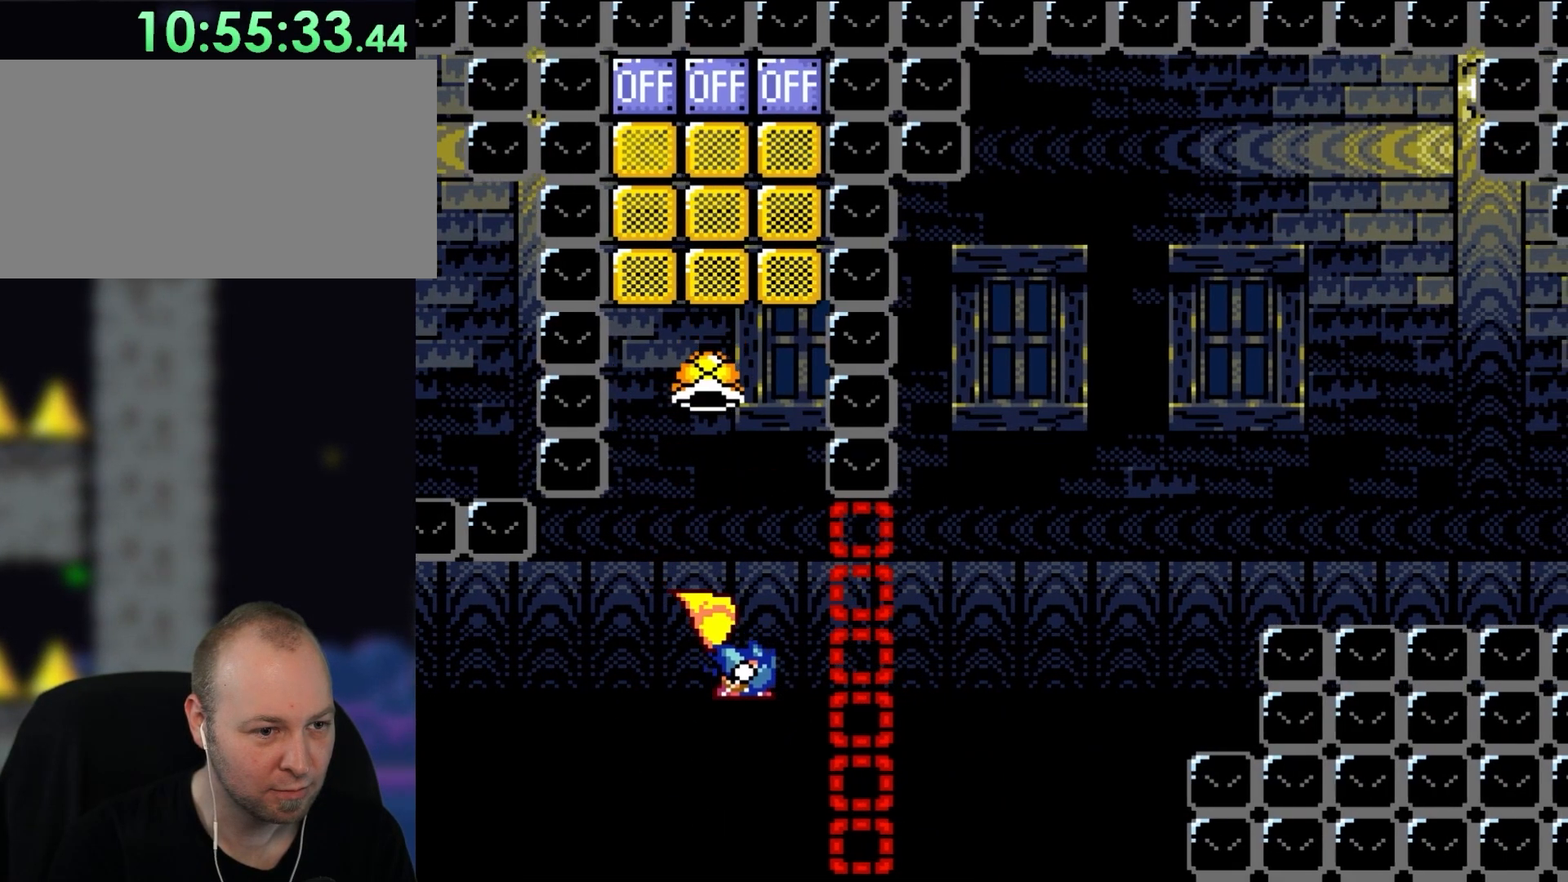
{"buttons": ["B", "Y", "DPAD_RIGHT"], "events": [[167, "DPAD_LEFT", "down"], [267, "DPAD_LEFT", "up"], [433, "DPAD_RIGHT", "down"]]}
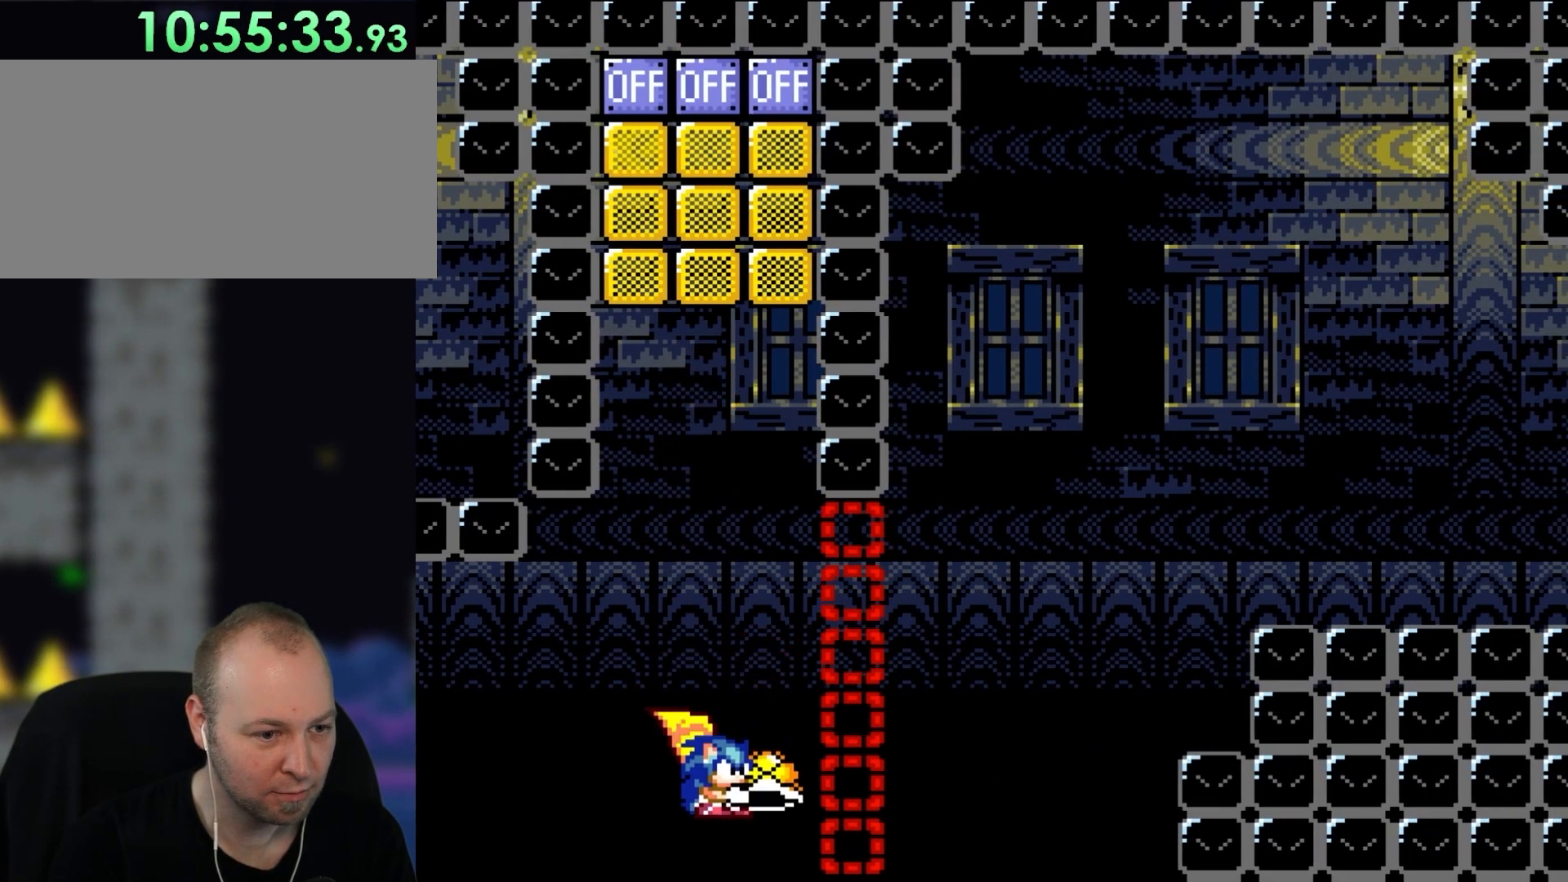
{"buttons": ["B", "Y"], "events": [[50, "DPAD_RIGHT", "up"], [250, "L1", "down"], [333, "DPAD_LEFT", "down"], [333, "L1", "up"], [433, "DPAD_LEFT", "up"]]}
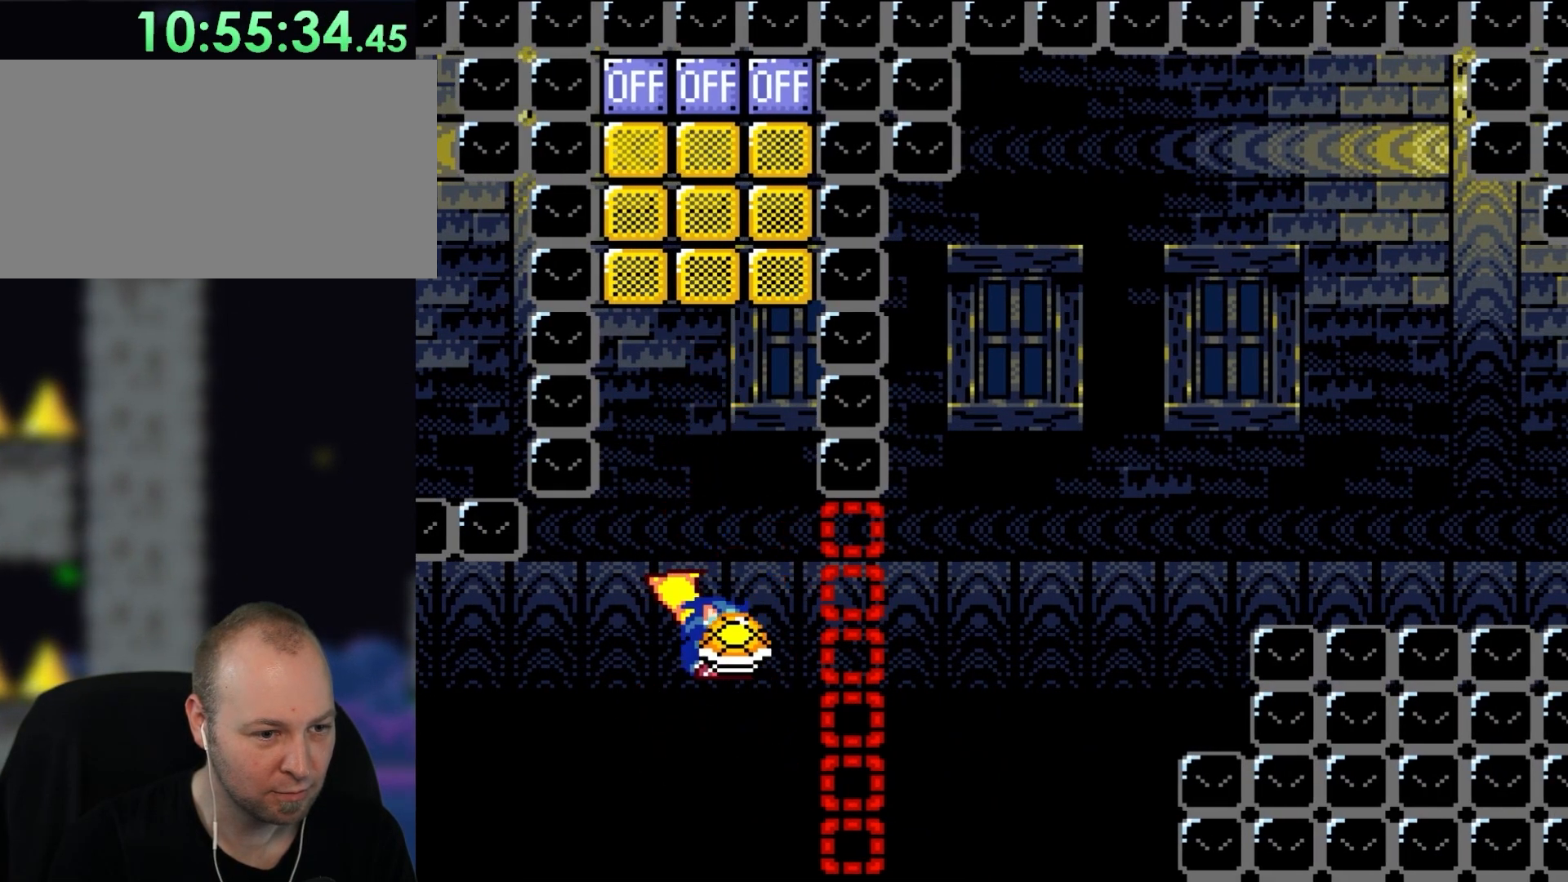
{"buttons": ["B", "Y", "DPAD_RIGHT"], "events": [[67, "DPAD_RIGHT", "down"]]}
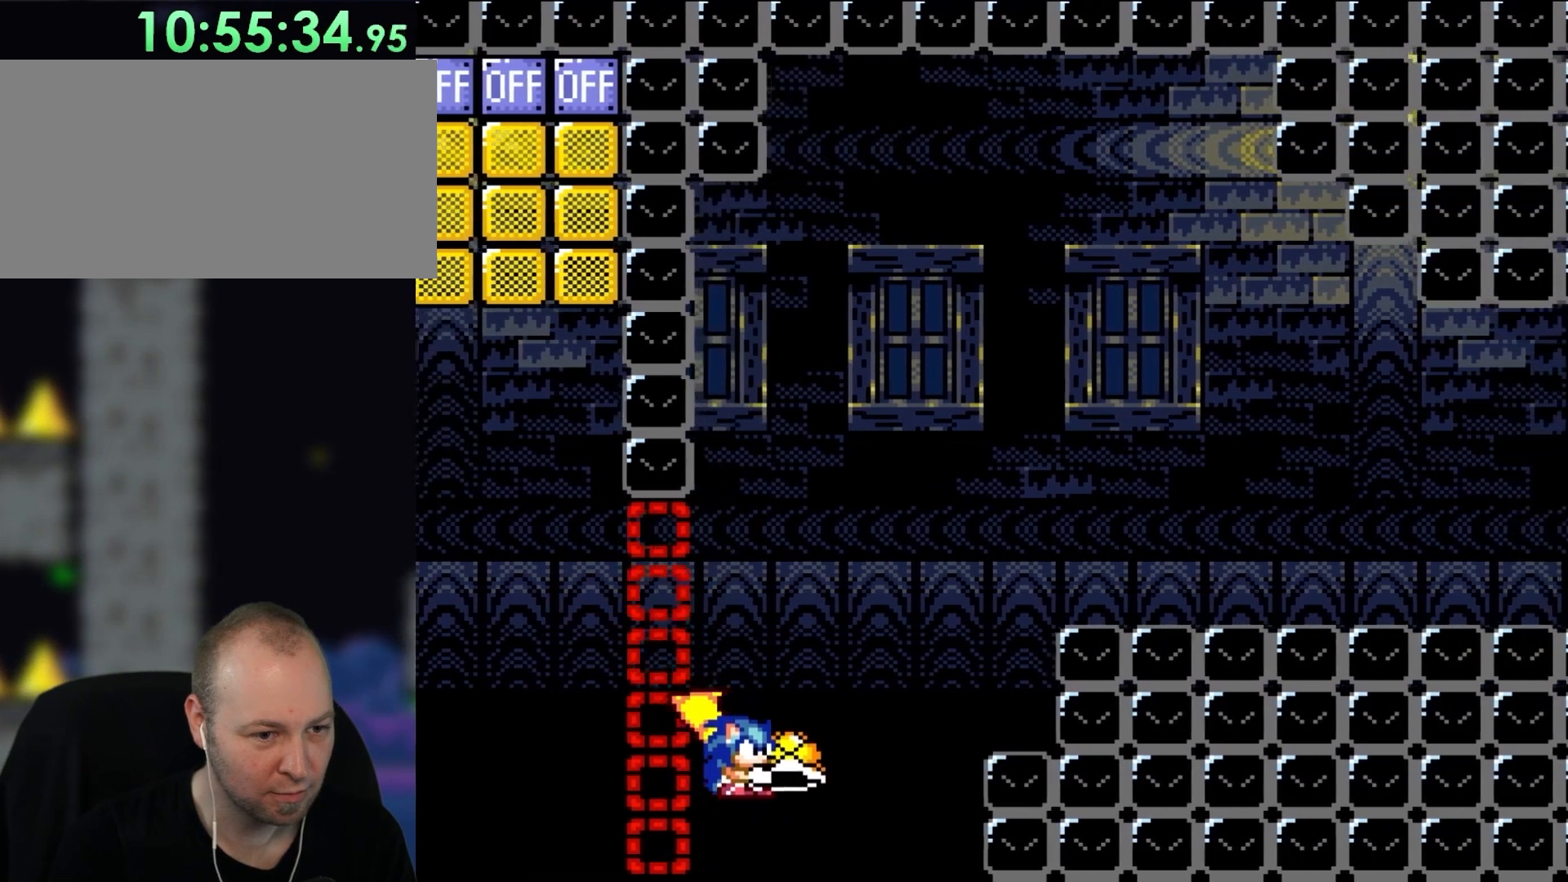
{"buttons": ["B", "Y"], "events": [[133, "DPAD_LEFT", "down"], [133, "DPAD_RIGHT", "up"], [133, "DPAD_UP", "down"], [167, "DPAD_UP", "up"], [267, "DPAD_LEFT", "up"], [267, "DPAD_UP", "down"], [300, "DPAD_RIGHT", "down"], [300, "DPAD_UP", "up"], [300, "L1", "down"], [400, "DPAD_RIGHT", "up"], [400, "L1", "up"]]}
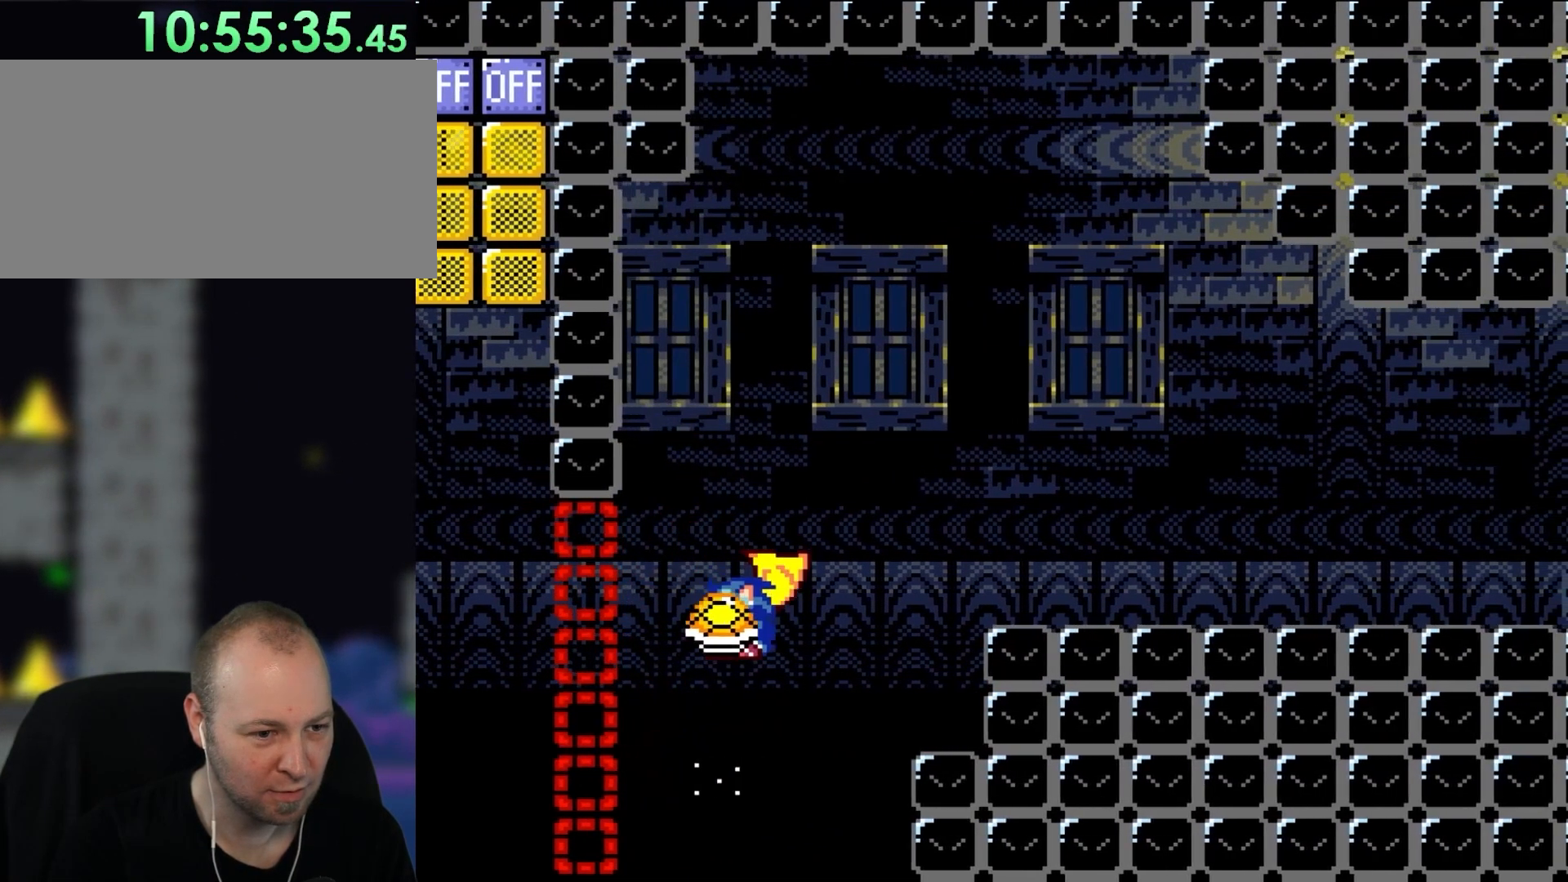
{"buttons": ["B", "Y"], "events": [[50, "DPAD_LEFT", "down"], [100, "DPAD_LEFT", "up"], [250, "DPAD_RIGHT", "down"], [367, "DPAD_RIGHT", "up"]]}
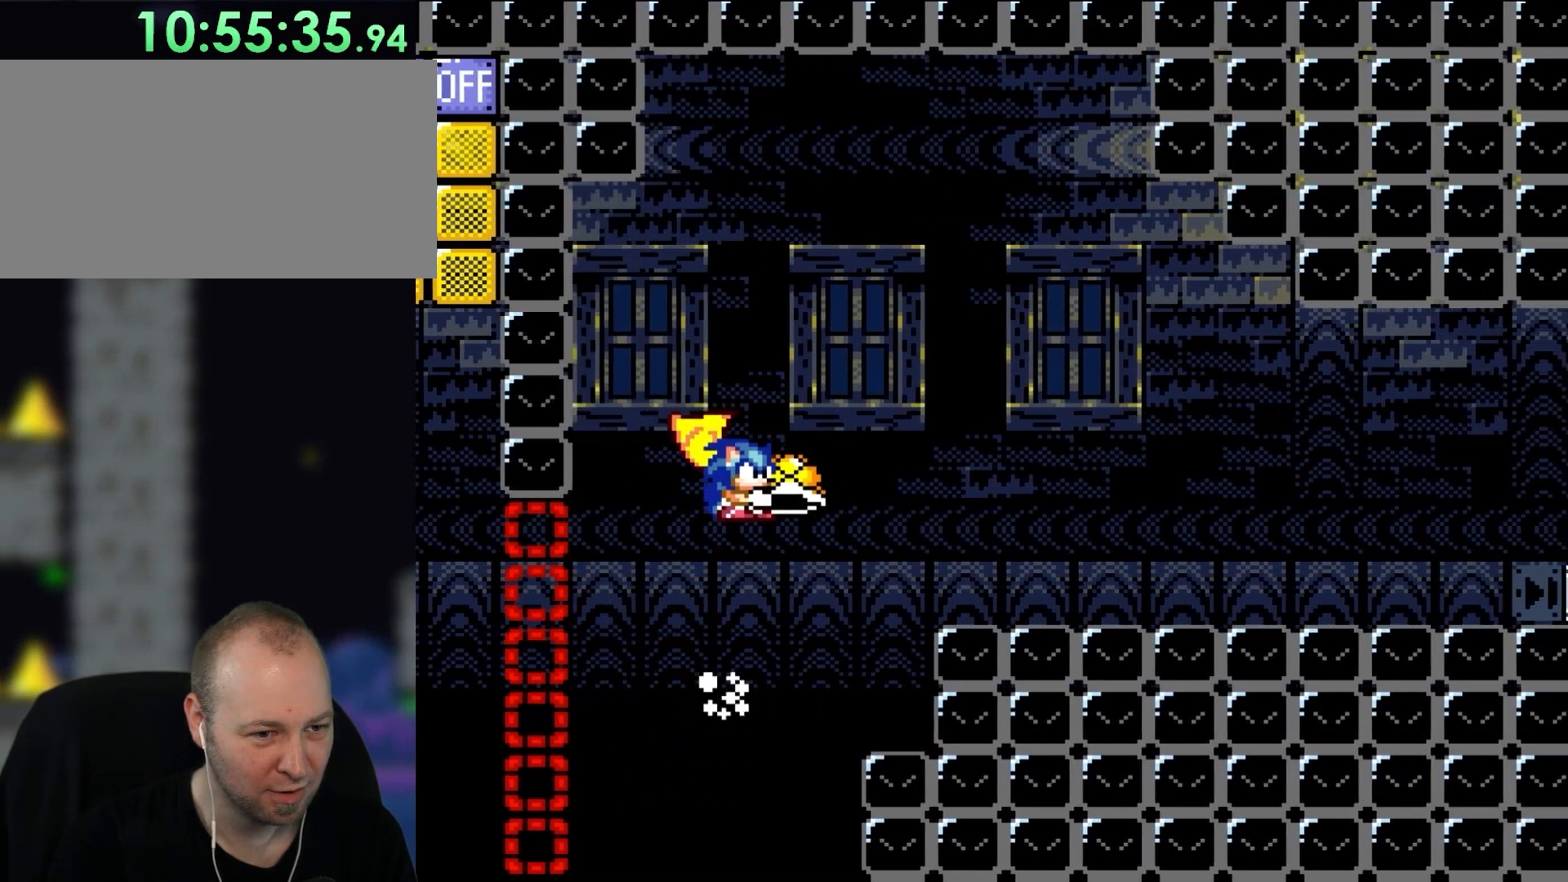
{"buttons": ["B", "Y"], "events": [[50, "L1", "down"], [133, "L1", "up"], [200, "DPAD_LEFT", "down"], [367, "DPAD_LEFT", "up"]]}
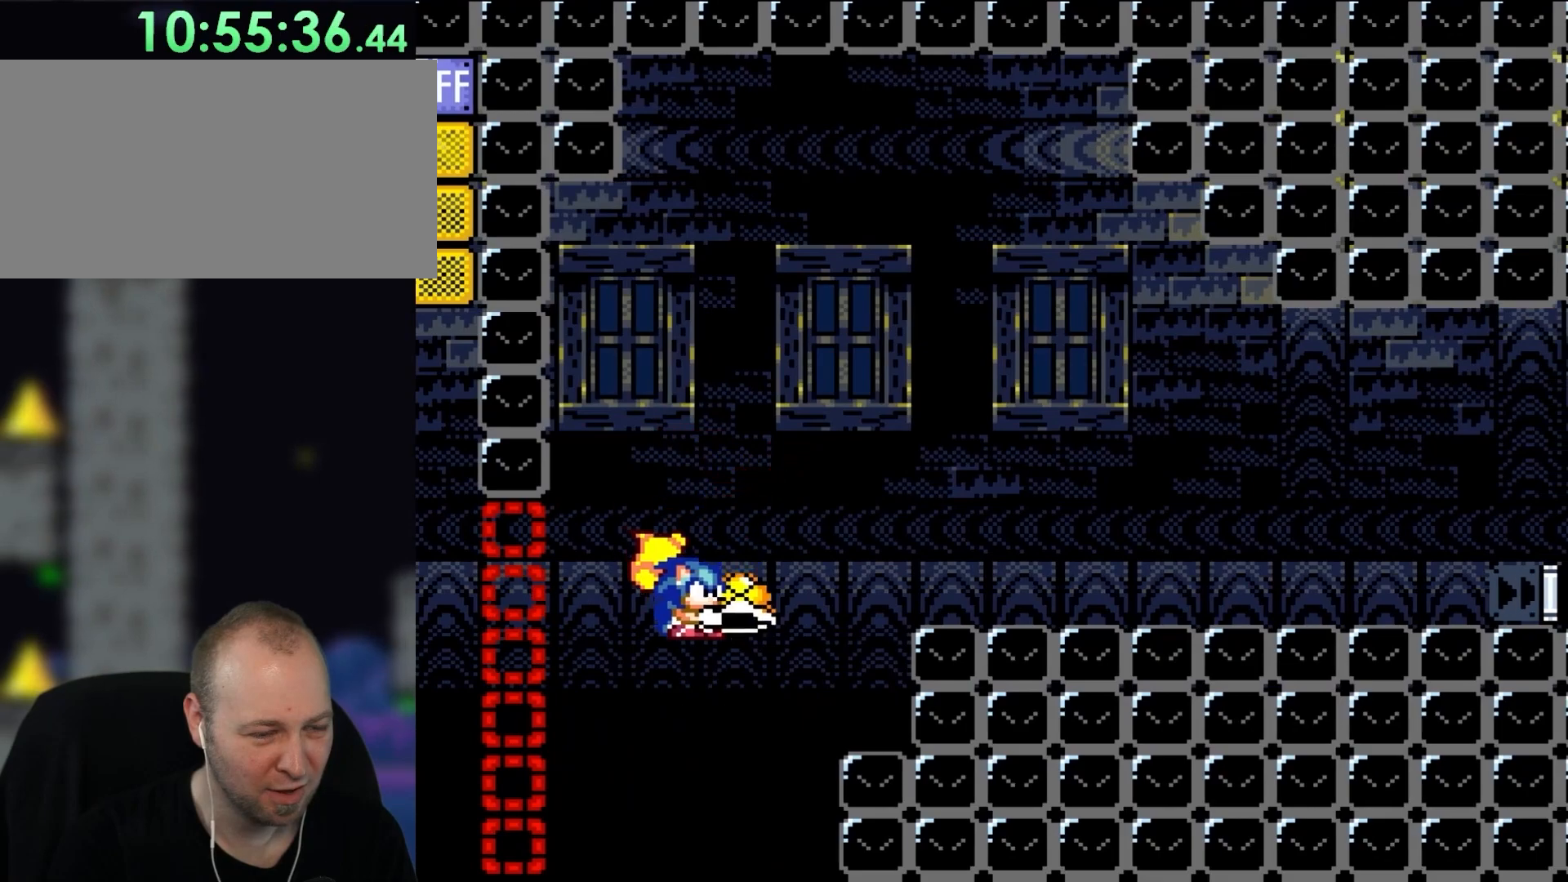
{"buttons": ["B", "Y", "DPAD_RIGHT"], "events": [[17, "DPAD_RIGHT", "down"], [133, "DPAD_RIGHT", "up"], [317, "DPAD_LEFT", "down"], [317, "L1", "down"], [400, "L1", "up"], [433, "DPAD_LEFT", "up"], [500, "DPAD_RIGHT", "down"]]}
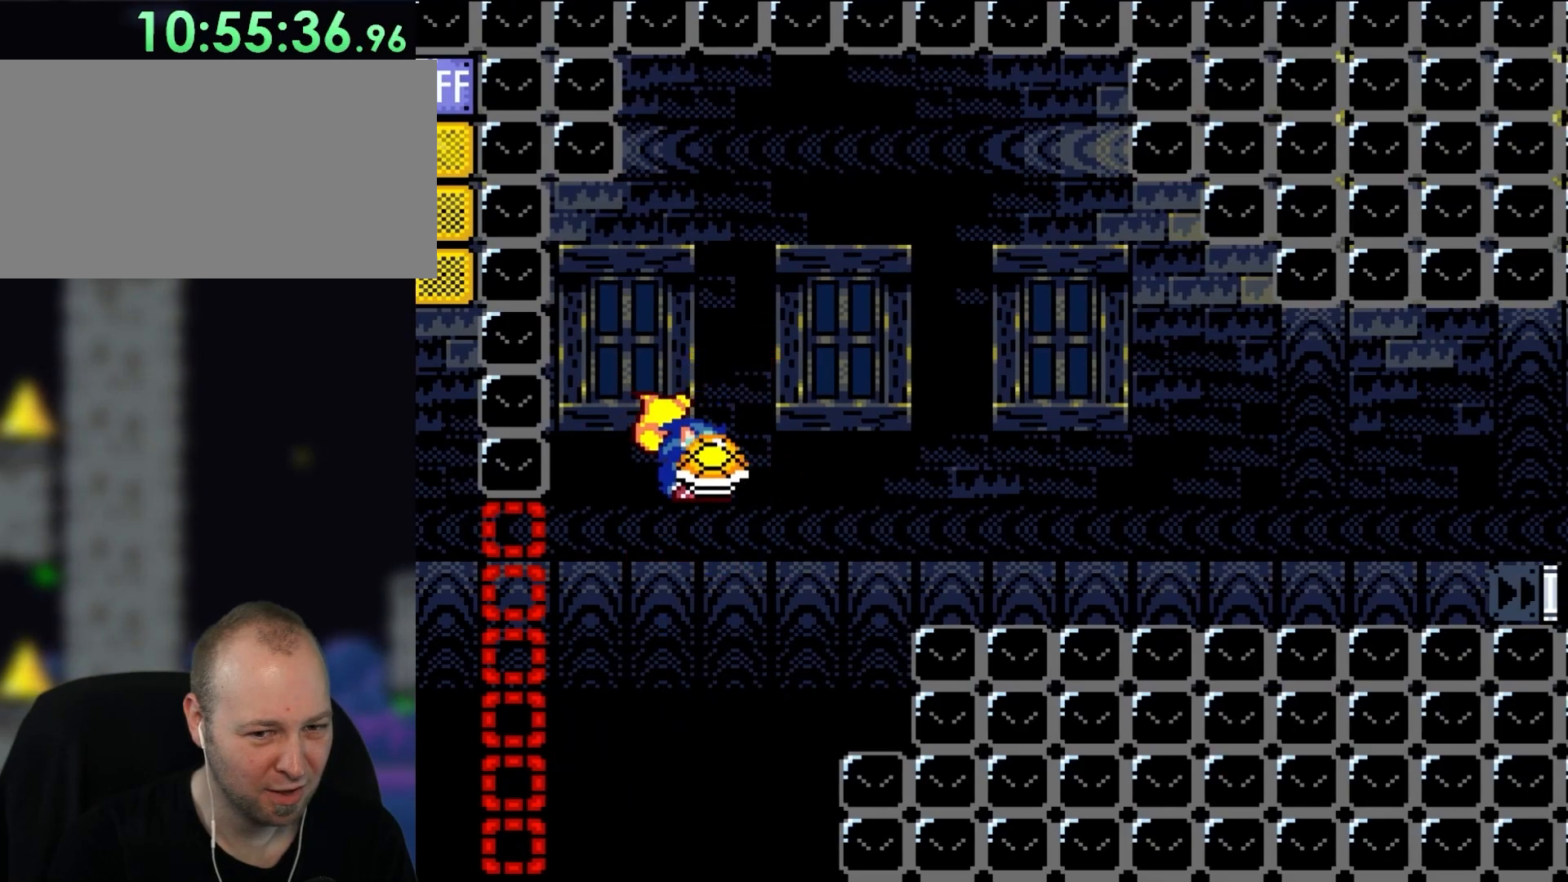
{"buttons": ["B", "Y"], "events": [[133, "DPAD_RIGHT", "up"], [283, "DPAD_LEFT", "down"], [367, "DPAD_LEFT", "up"]]}
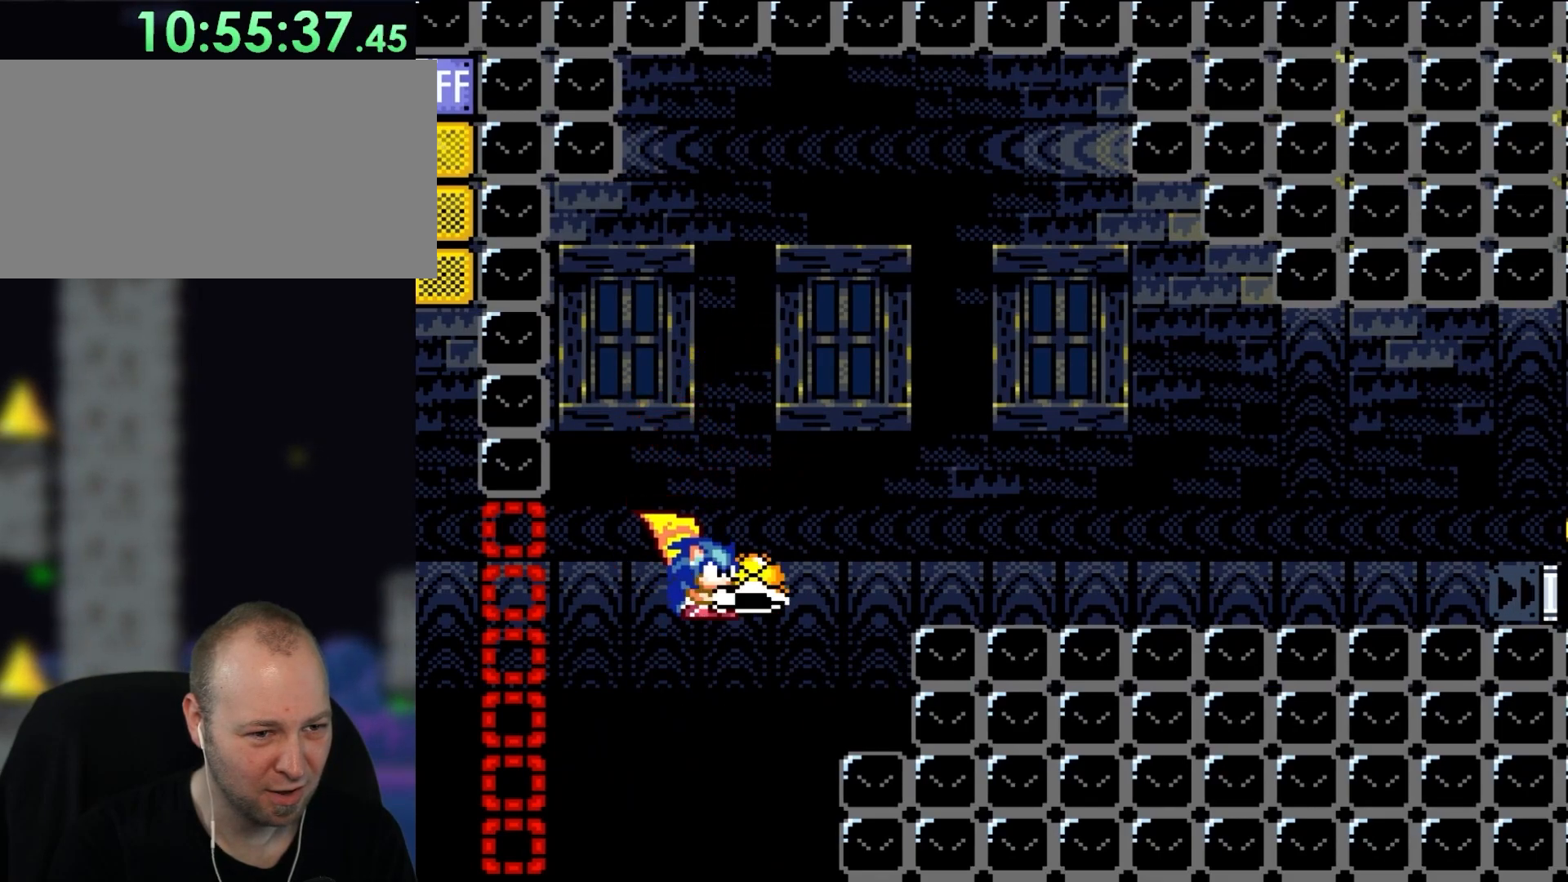
{"buttons": ["B", "Y", "DPAD_RIGHT"], "events": [[17, "DPAD_RIGHT", "down"], [100, "DPAD_RIGHT", "up"], [217, "DPAD_LEFT", "down"], [300, "DPAD_LEFT", "up"], [400, "DPAD_RIGHT", "down"], [433, "L1", "down"], [500, "L1", "up"]]}
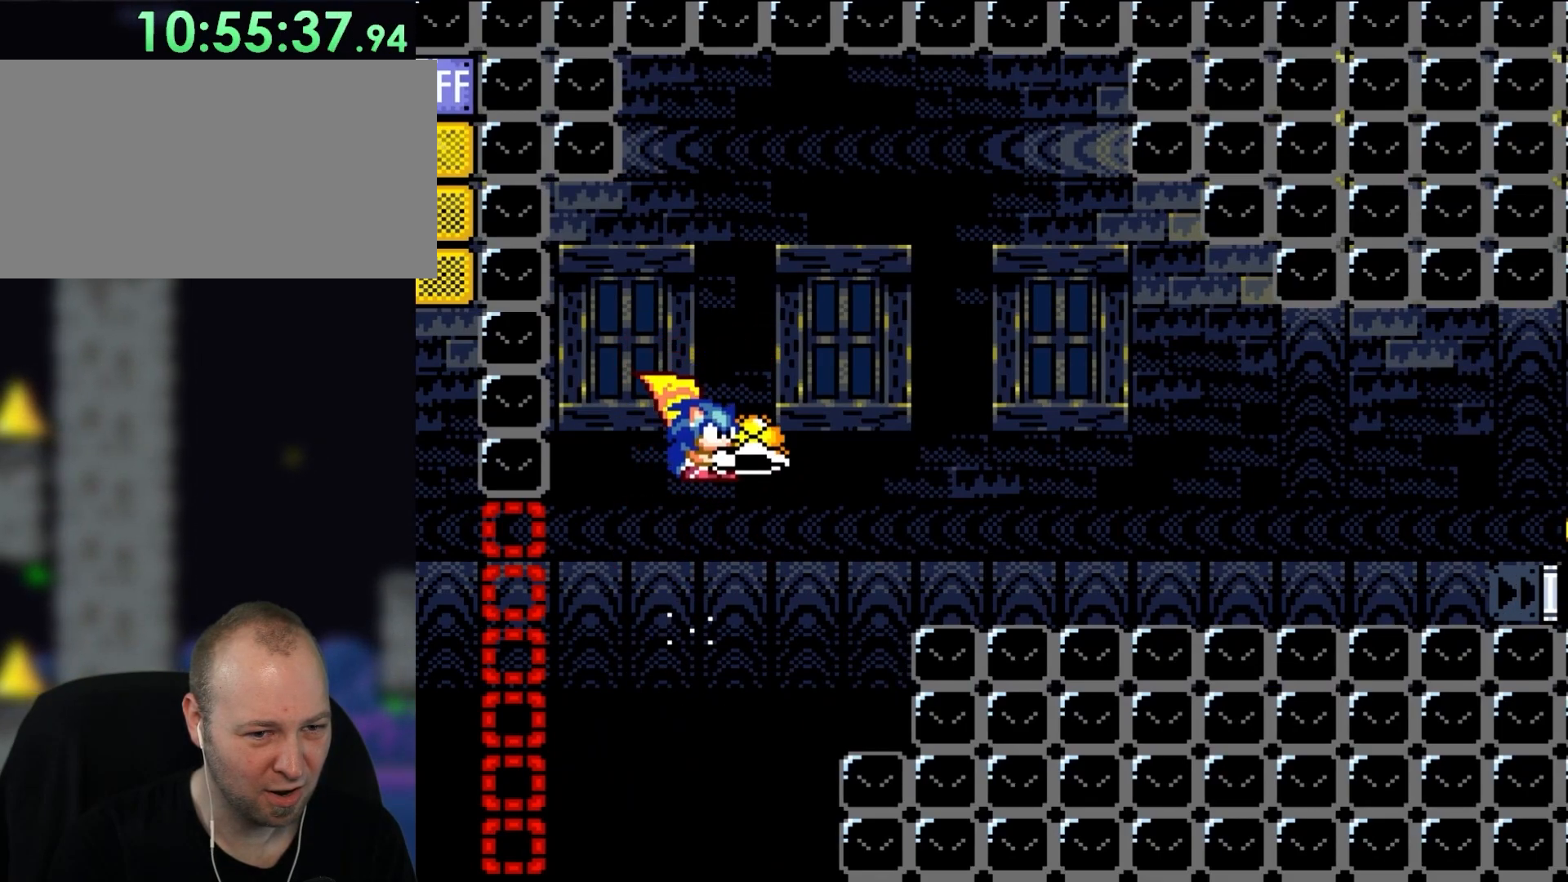
{"buttons": ["B", "Y"], "events": [[50, "DPAD_RIGHT", "up"], [367, "DPAD_LEFT", "down"], [467, "DPAD_LEFT", "up"]]}
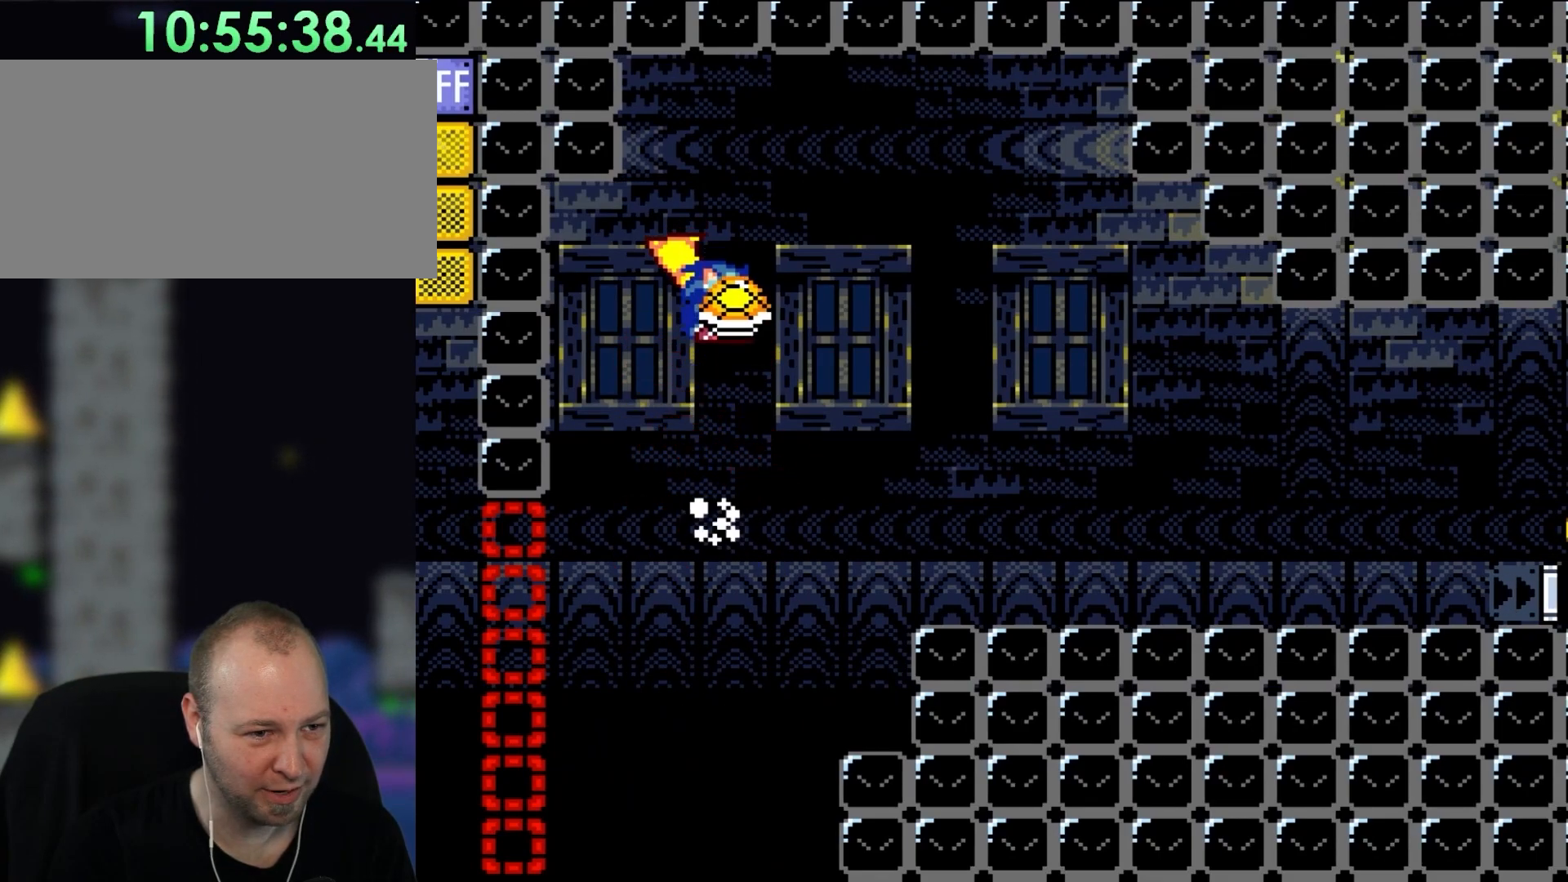
{"buttons": ["B", "Y", "DPAD_LEFT"], "events": [[50, "DPAD_RIGHT", "down"], [67, "L1", "down"], [167, "L1", "up"], [200, "DPAD_RIGHT", "up"], [433, "DPAD_LEFT", "down"]]}
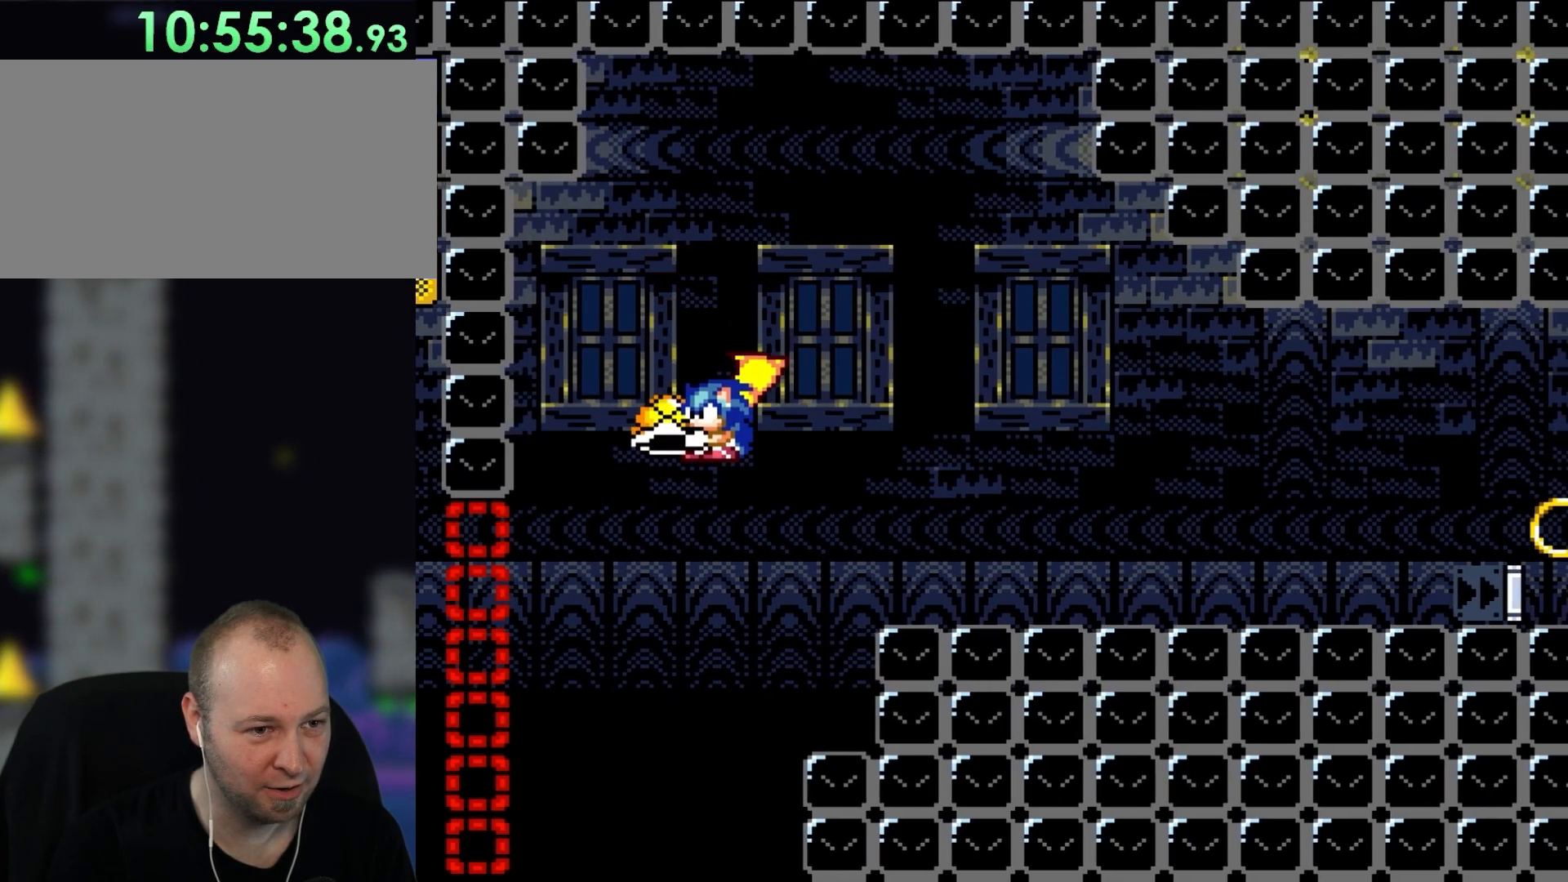
{"buttons": ["B", "Y", "DPAD_RIGHT"], "events": [[33, "DPAD_LEFT", "up"], [167, "DPAD_RIGHT", "down"], [250, "L1", "down"], [283, "DPAD_RIGHT", "up"], [300, "DPAD_RIGHT", "down"], [333, "L1", "up"]]}
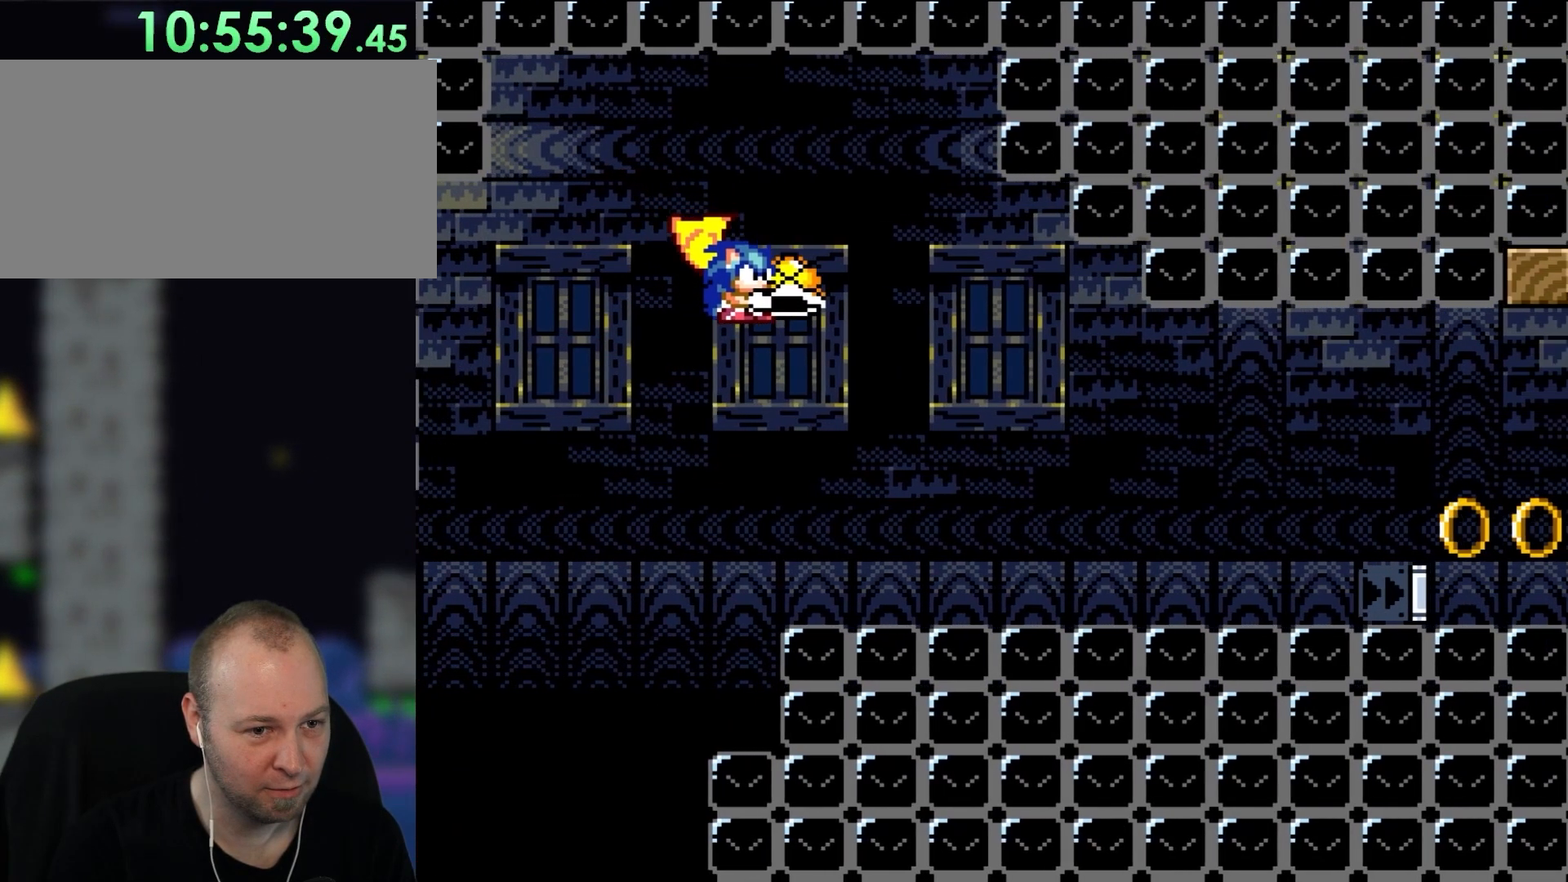
{"buttons": ["B", "Y", "DPAD_RIGHT"], "events": []}
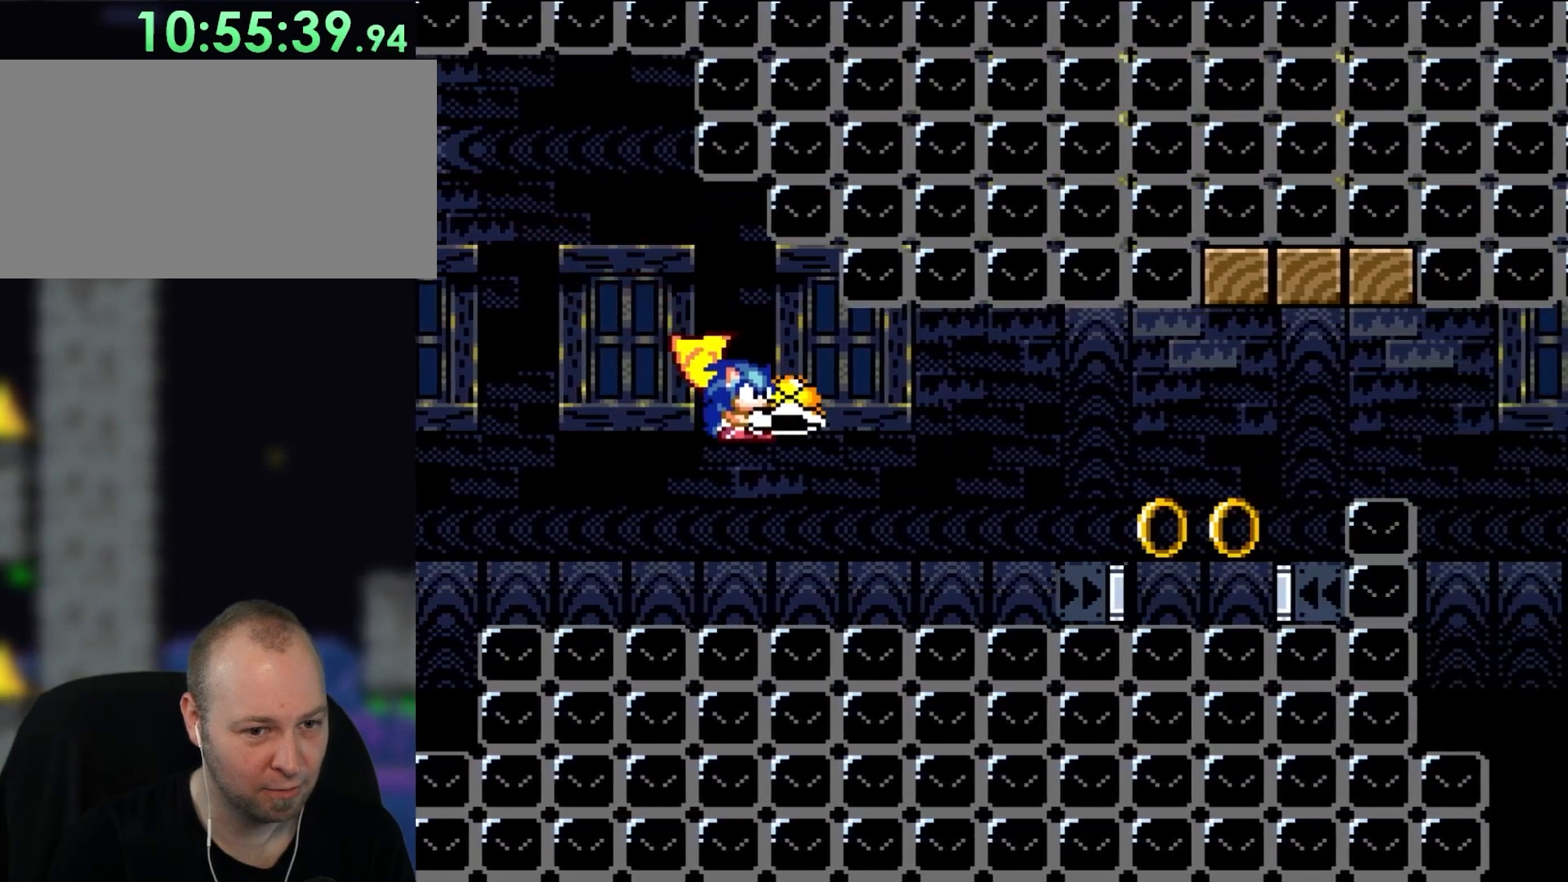
{"buttons": ["B", "Y", "DPAD_RIGHT"], "events": [[367, "Y", "up"], [483, "Y", "down"]]}
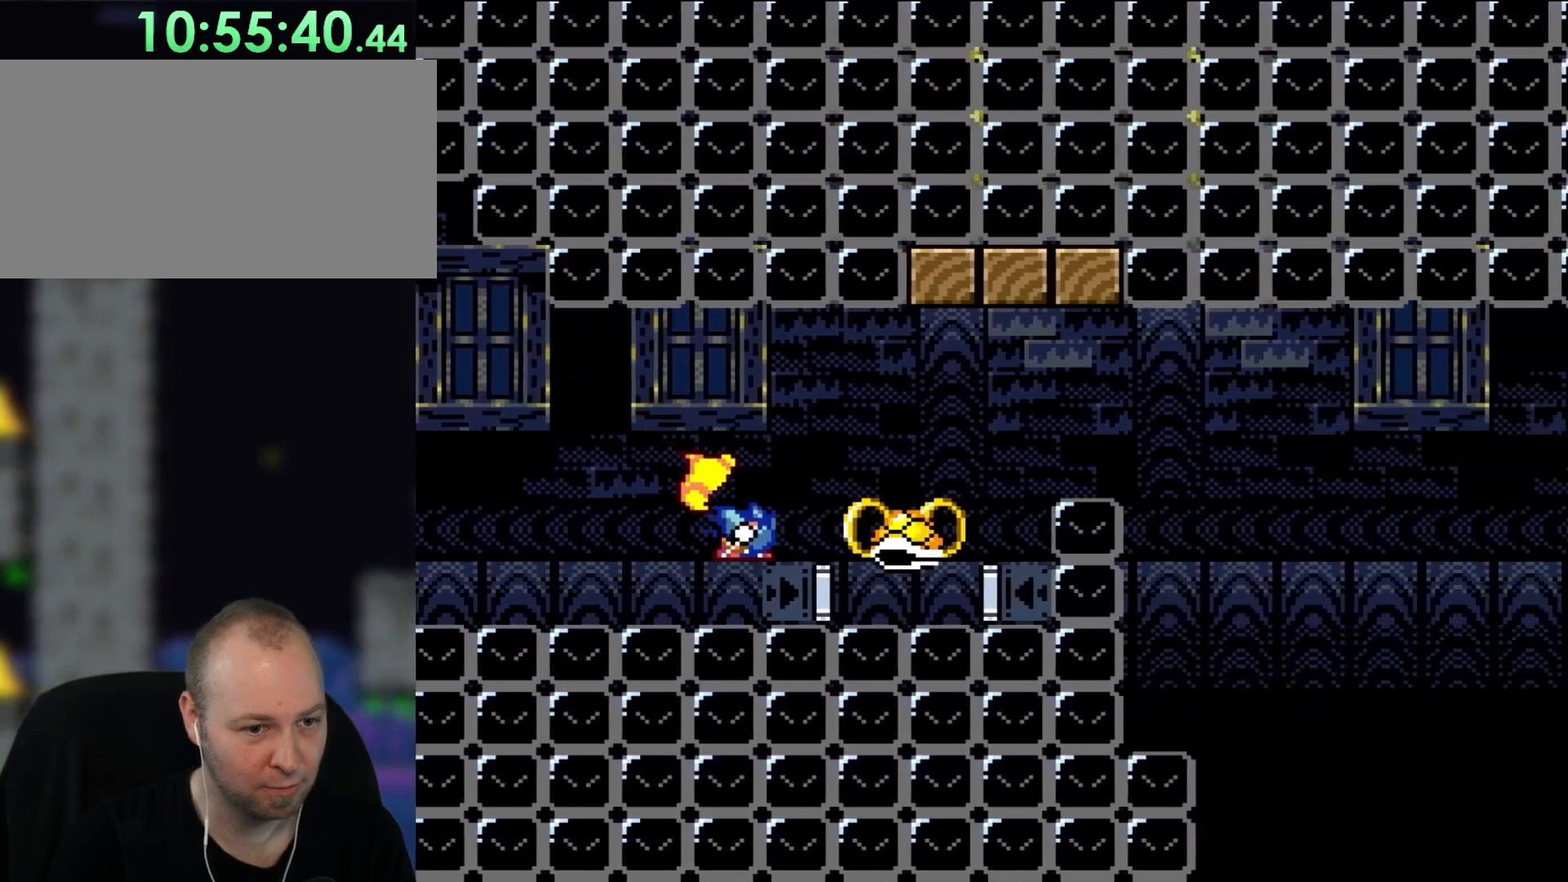
{"buttons": ["B", "Y", "DPAD_RIGHT"], "events": []}
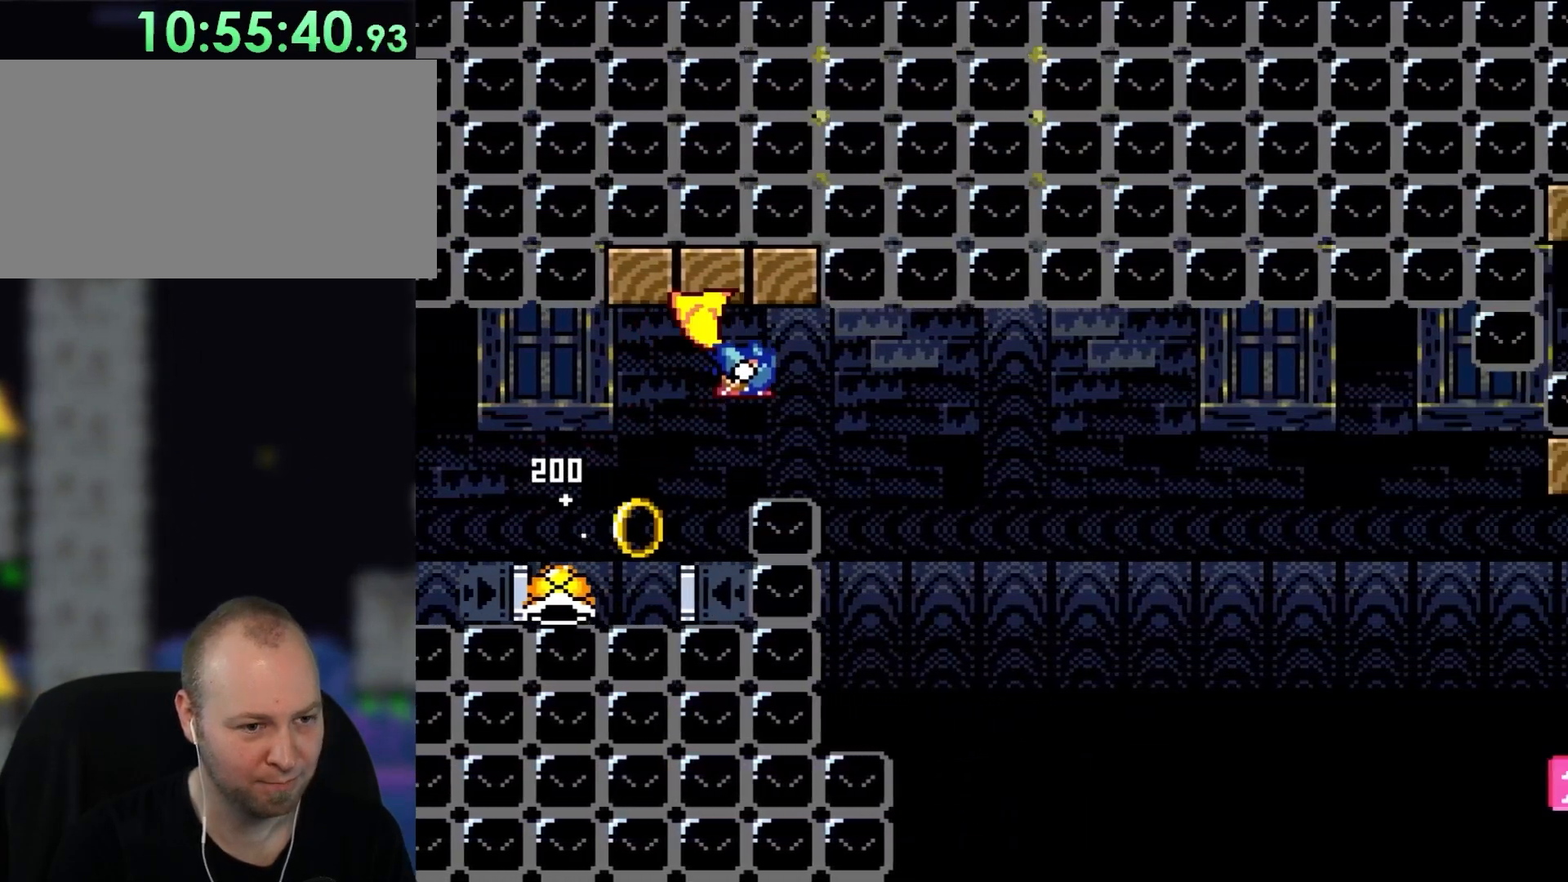
{"buttons": ["B", "Y", "DPAD_RIGHT"], "events": []}
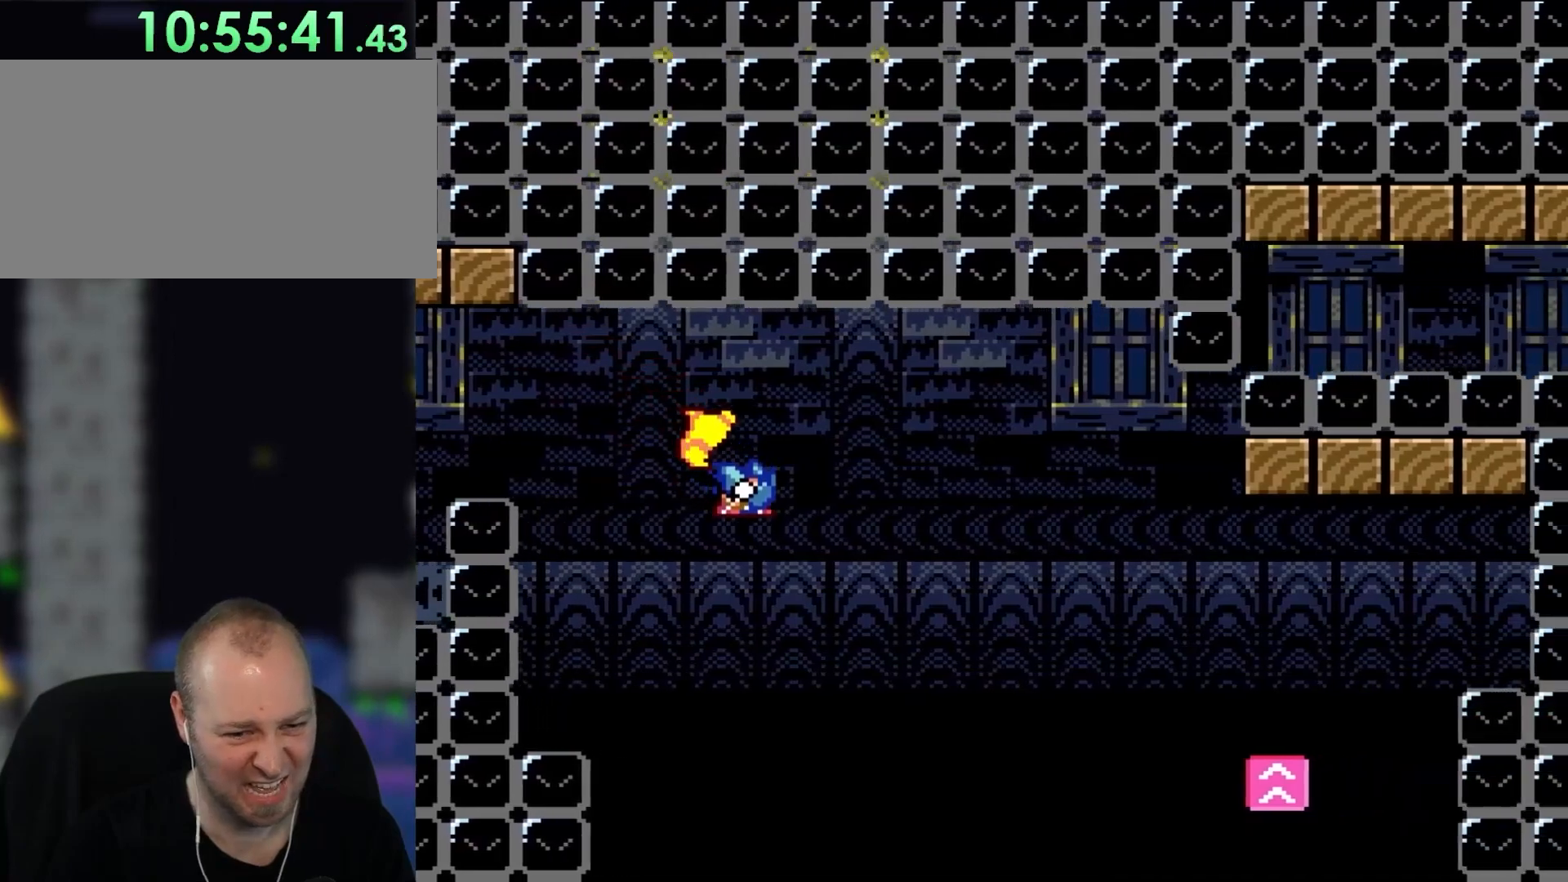
{"buttons": ["B", "Y", "DPAD_RIGHT"], "events": []}
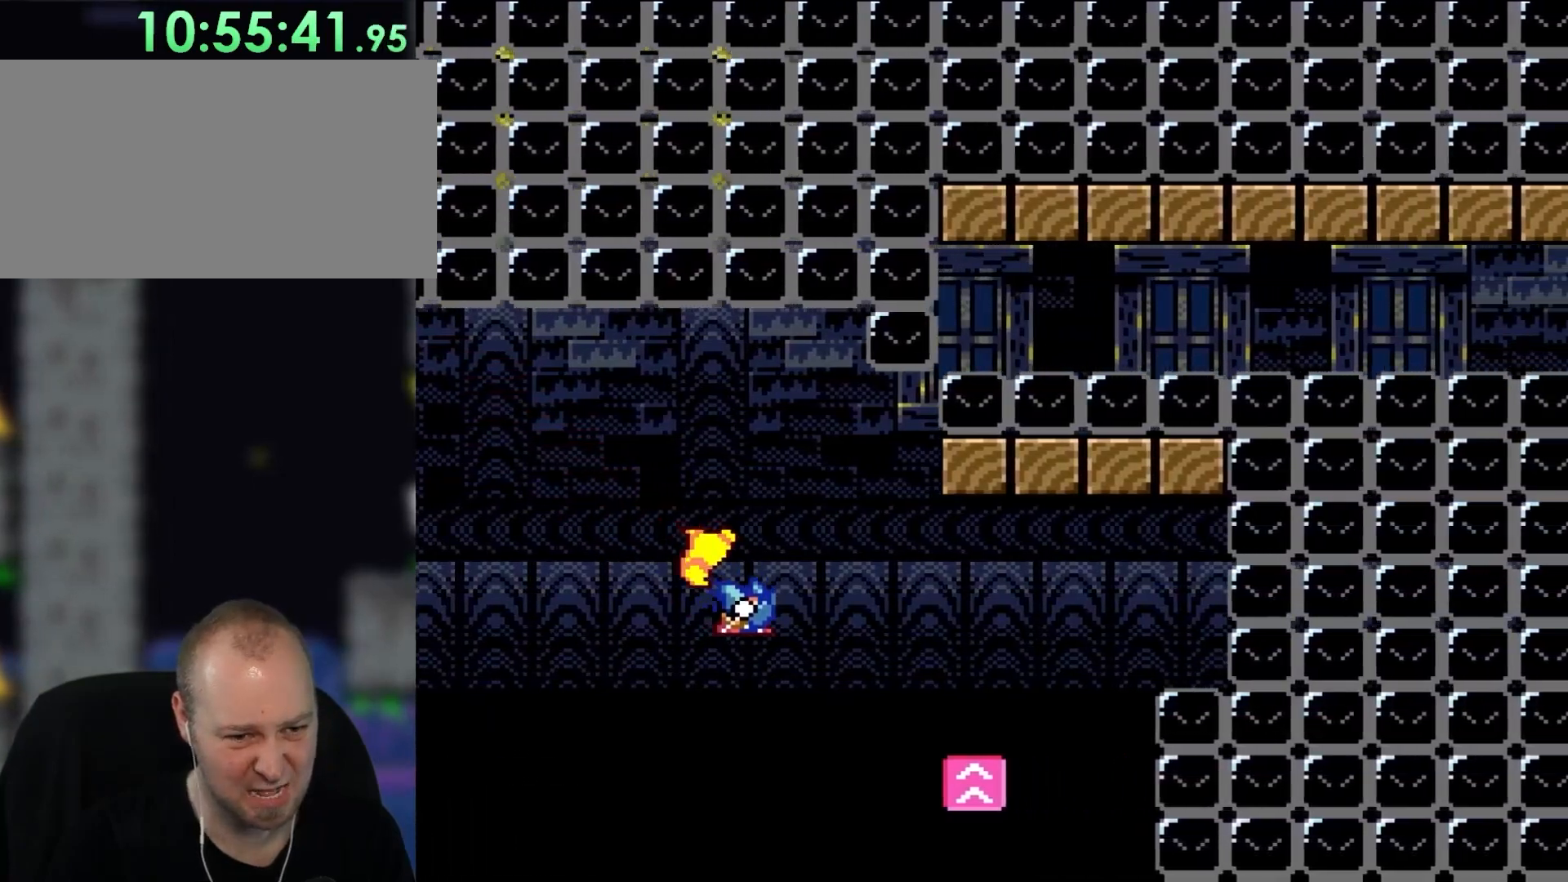
{"buttons": ["B", "Y", "DPAD_RIGHT"], "events": [[333, "DPAD_LEFT", "down"], [333, "DPAD_RIGHT", "up"], [333, "DPAD_UP", "down"], [367, "DPAD_UP", "up"], [433, "DPAD_UP", "down"], [467, "DPAD_LEFT", "up"], [467, "DPAD_RIGHT", "down"], [467, "DPAD_UP", "up"]]}
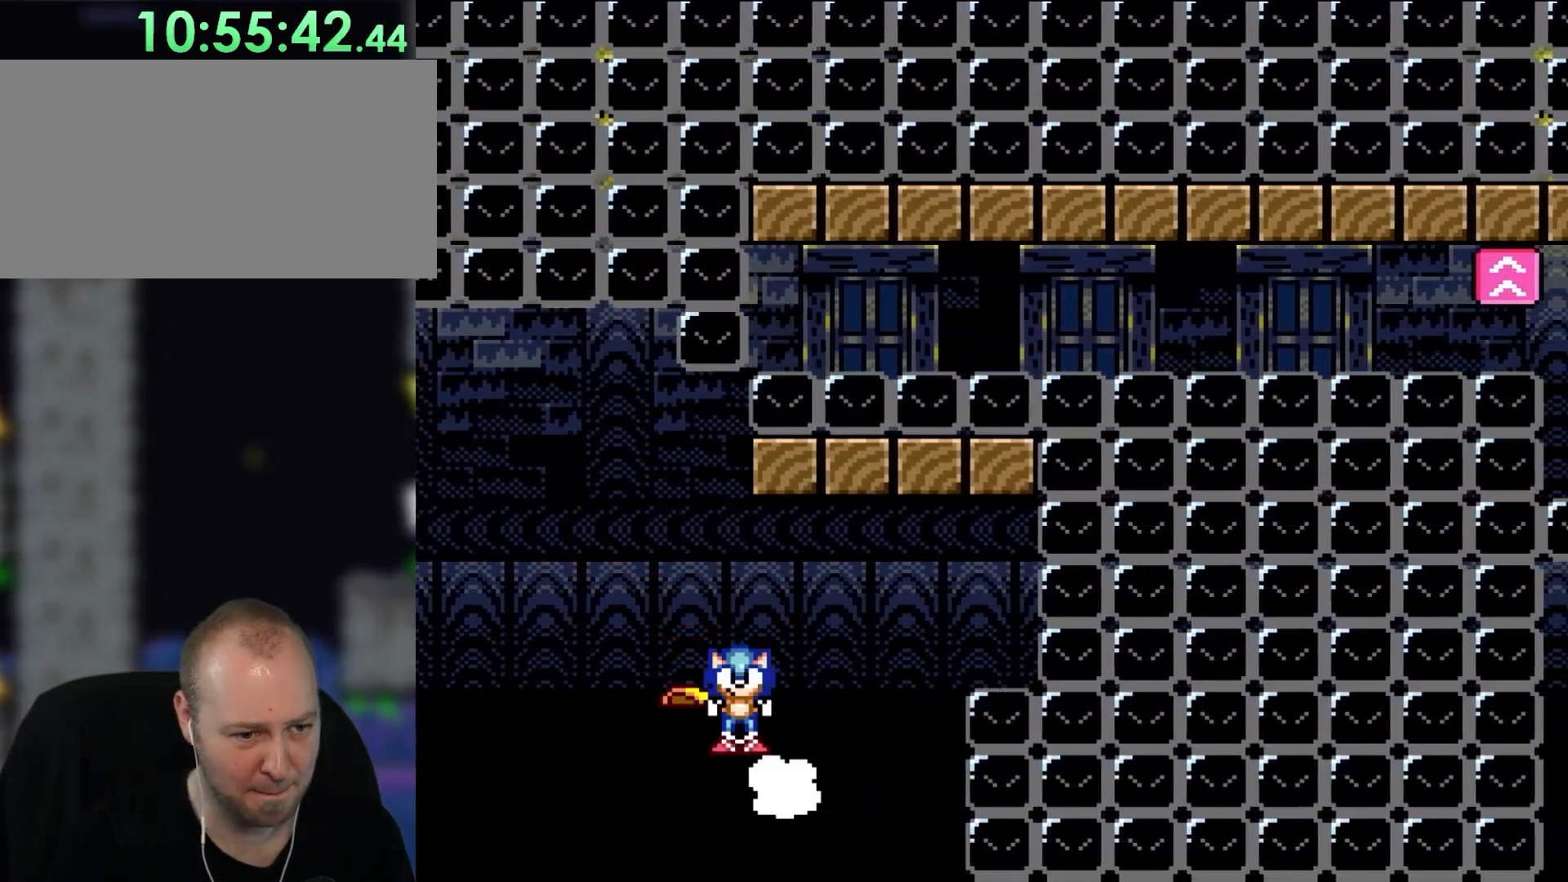
{"buttons": ["B", "Y", "DPAD_RIGHT"], "events": []}
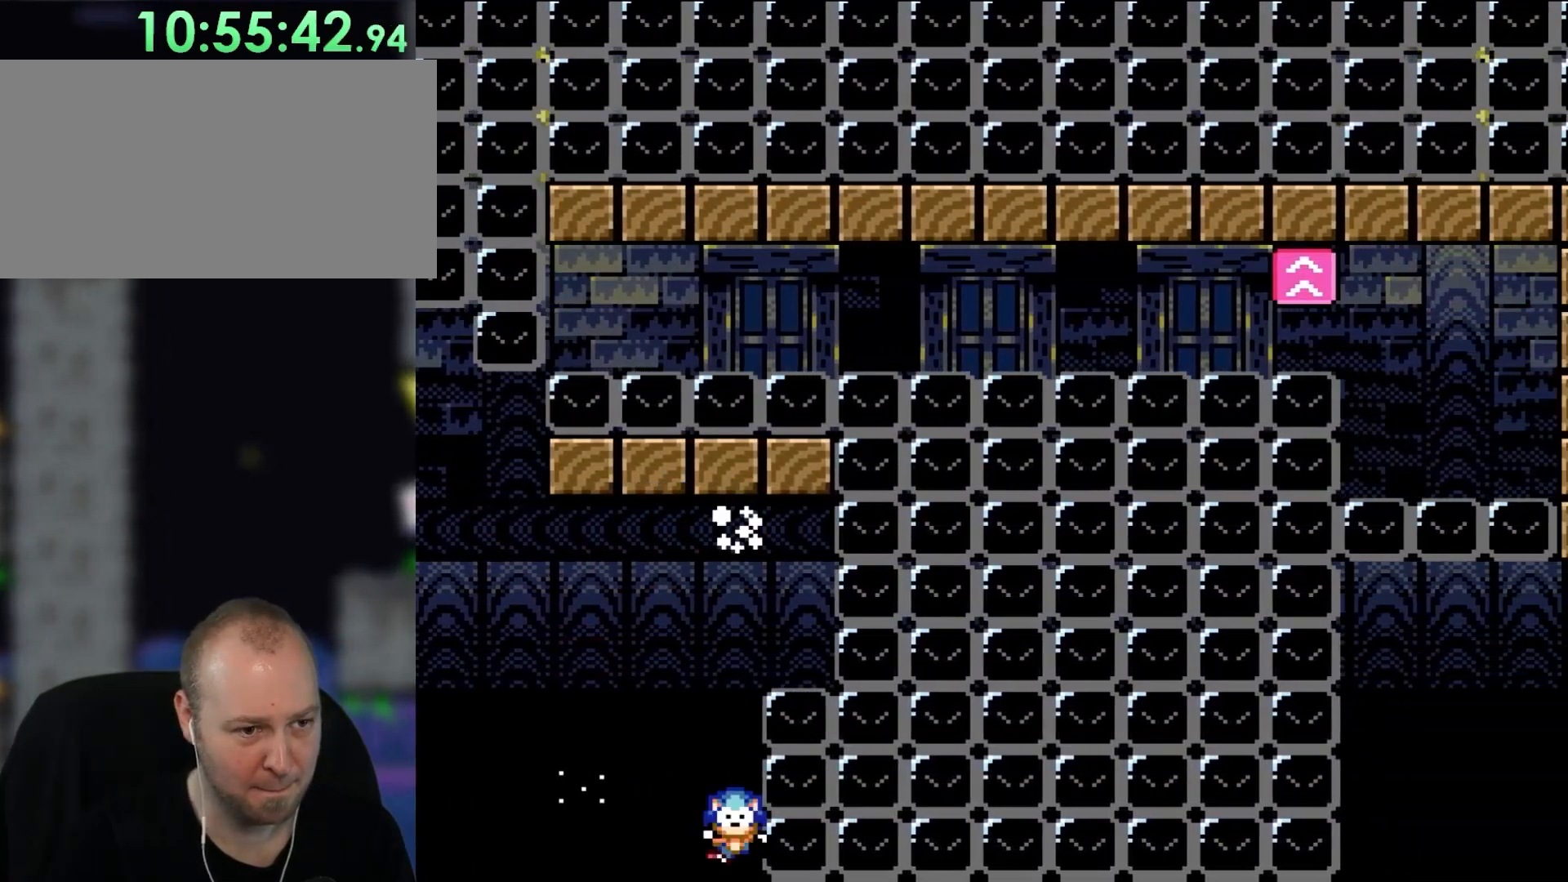
{"buttons": [], "events": [[50, "R1", "down"], [283, "R1", "up"], [433, "B", "up"], [433, "Y", "up"], [467, "DPAD_RIGHT", "up"]]}